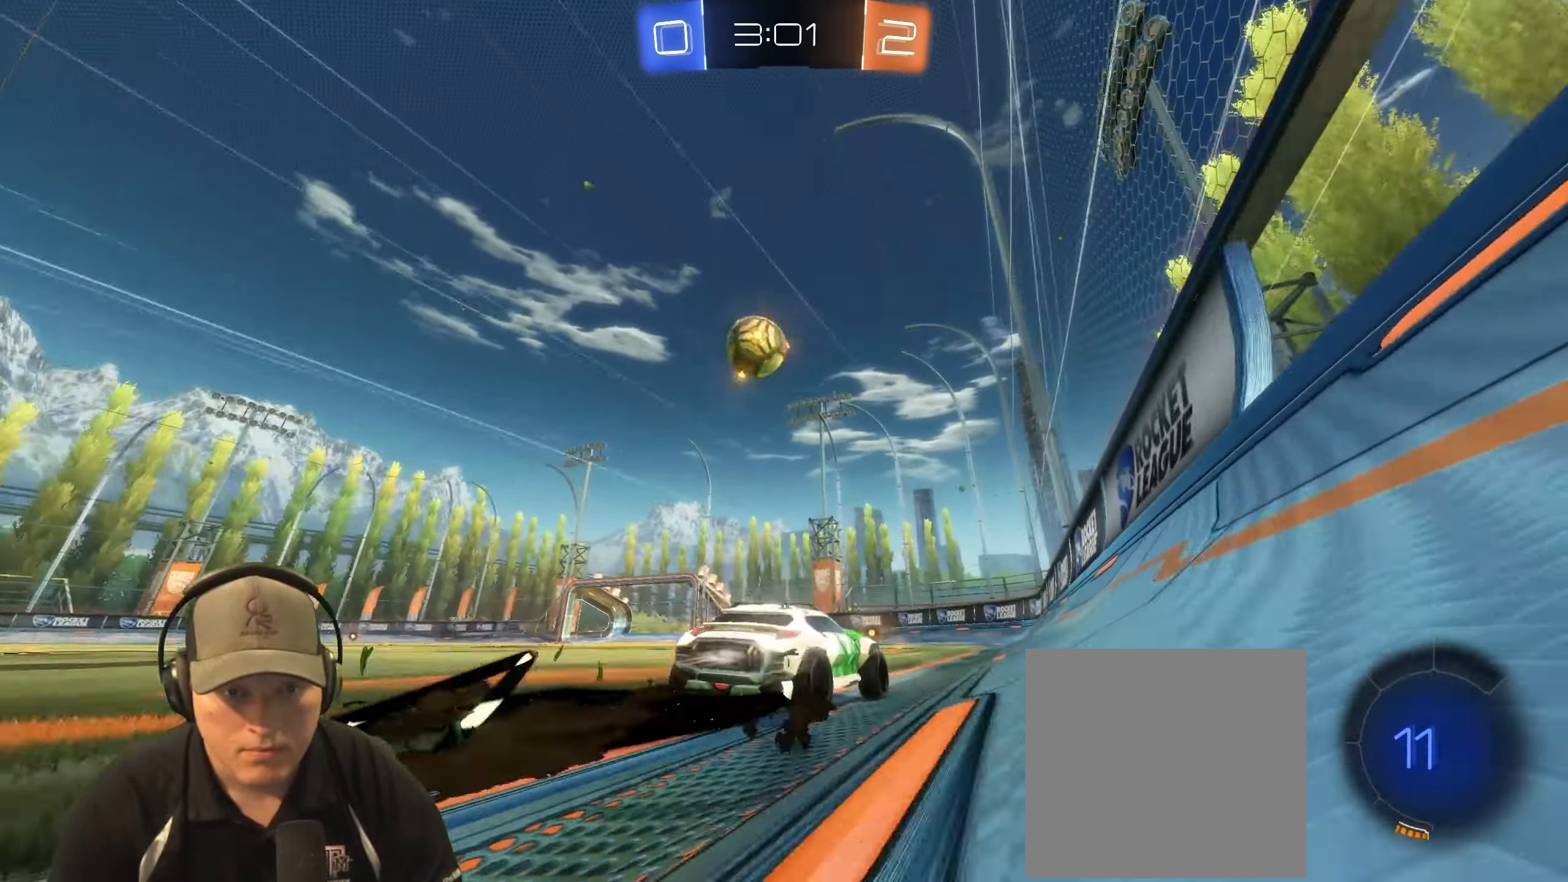
Gameplay with a controller (PlayStation layout); each line is a JSON object with the inputs held at the frame after it. "events" lists button and stick changes between this image and that frame as [ms after this image, input, new state], when the widget could be followed in between.
{"buttons": ["L1", "R1"], "left_stick": "up-left", "right_stick": "center", "events": [[117, "R2", "up"], [133, "CROSS", "down"], [200, "L1", "down"], [217, "left_stick", "left"], [250, "CROSS", "up"], [317, "left_stick", "up-left"], [333, "CROSS", "down"], [500, "CROSS", "up"]]}
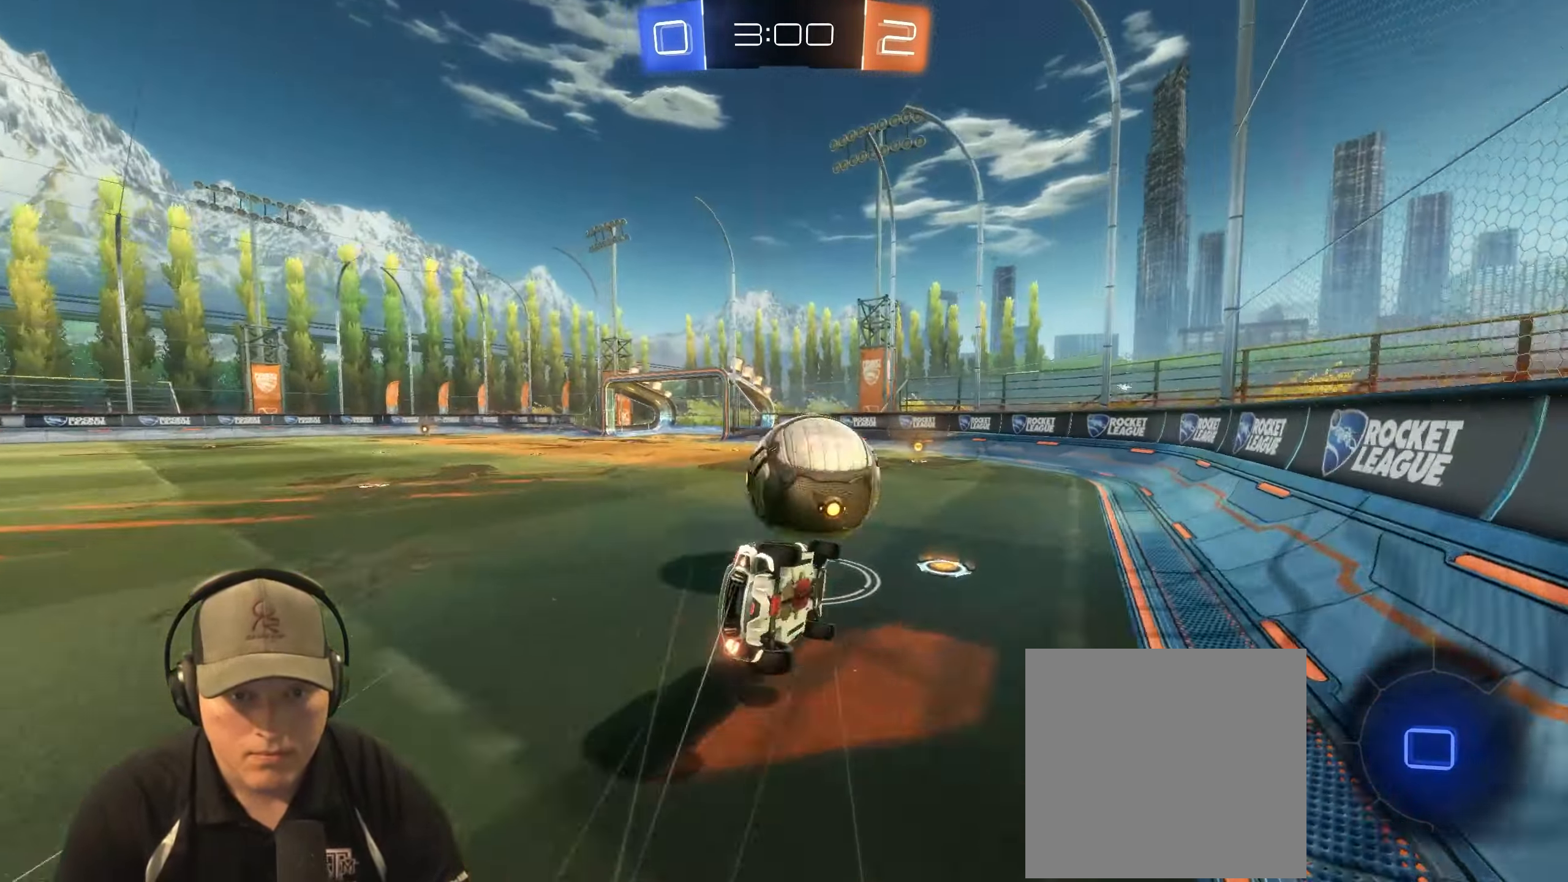
{"buttons": [], "left_stick": "center", "right_stick": "center", "events": [[33, "left_stick", "right"], [100, "R1", "up"], [250, "left_stick", "down"], [450, "left_stick", "center"], [483, "L1", "up"]]}
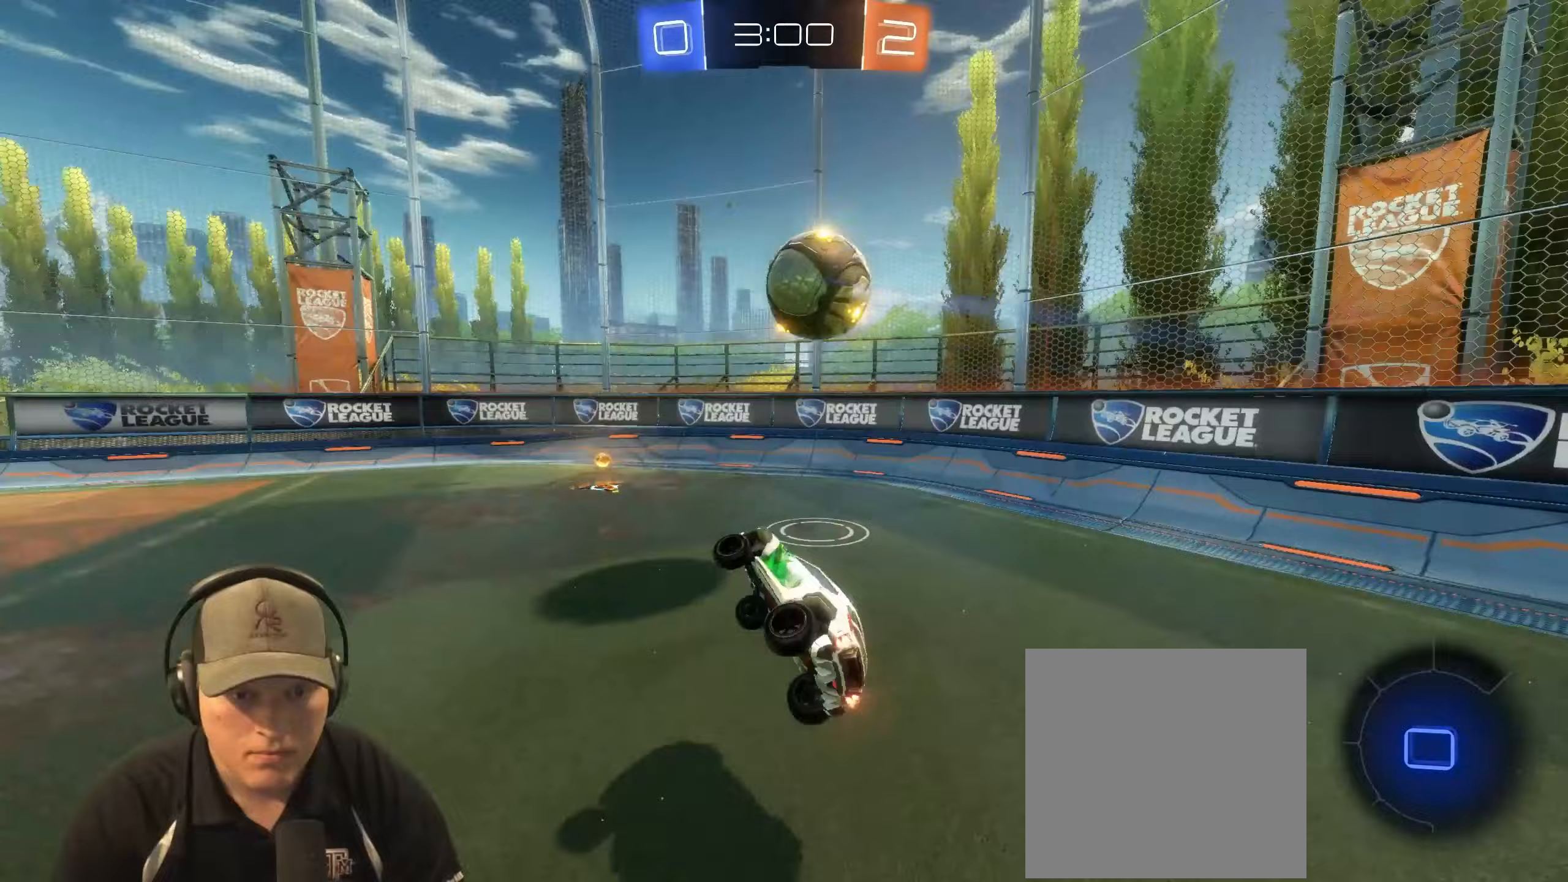
{"buttons": [], "left_stick": "left", "right_stick": "center", "events": [[17, "left_stick", "left"], [200, "left_stick", "center"], [350, "left_stick", "left"]]}
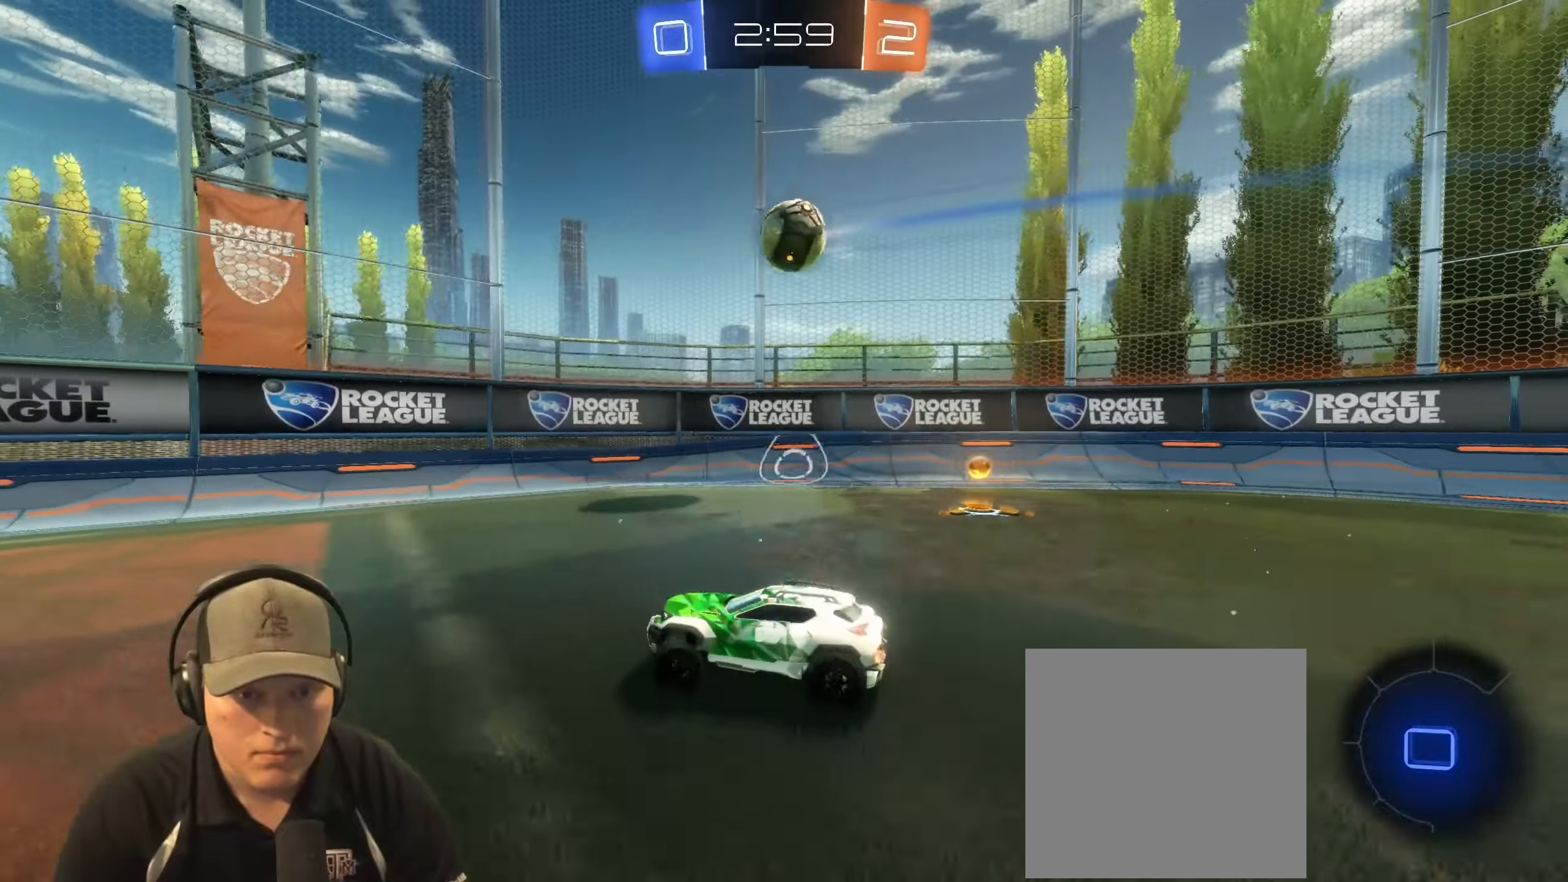
{"buttons": ["R2"], "left_stick": "center", "right_stick": "center", "events": [[50, "R2", "down"], [167, "L2", "down"], [233, "R2", "up"], [317, "L2", "up"], [317, "R2", "down"], [333, "left_stick", "center"]]}
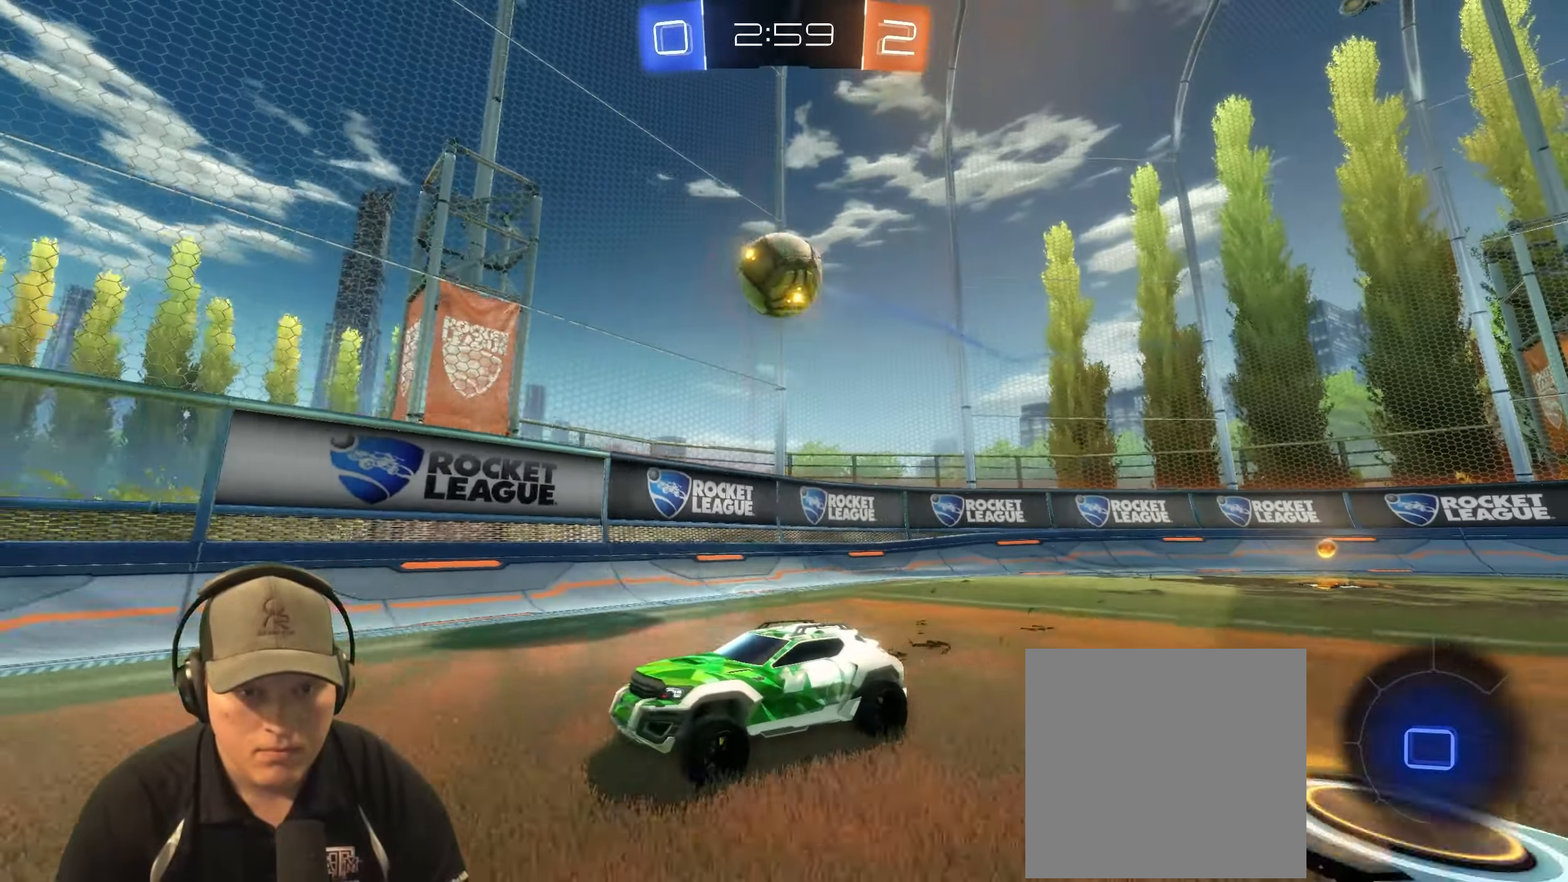
{"buttons": [], "left_stick": "right", "right_stick": "center", "events": [[17, "left_stick", "right"], [100, "left_stick", "center"], [167, "R2", "up"], [167, "left_stick", "left"], [233, "L2", "down"], [367, "L2", "up"], [367, "left_stick", "right"]]}
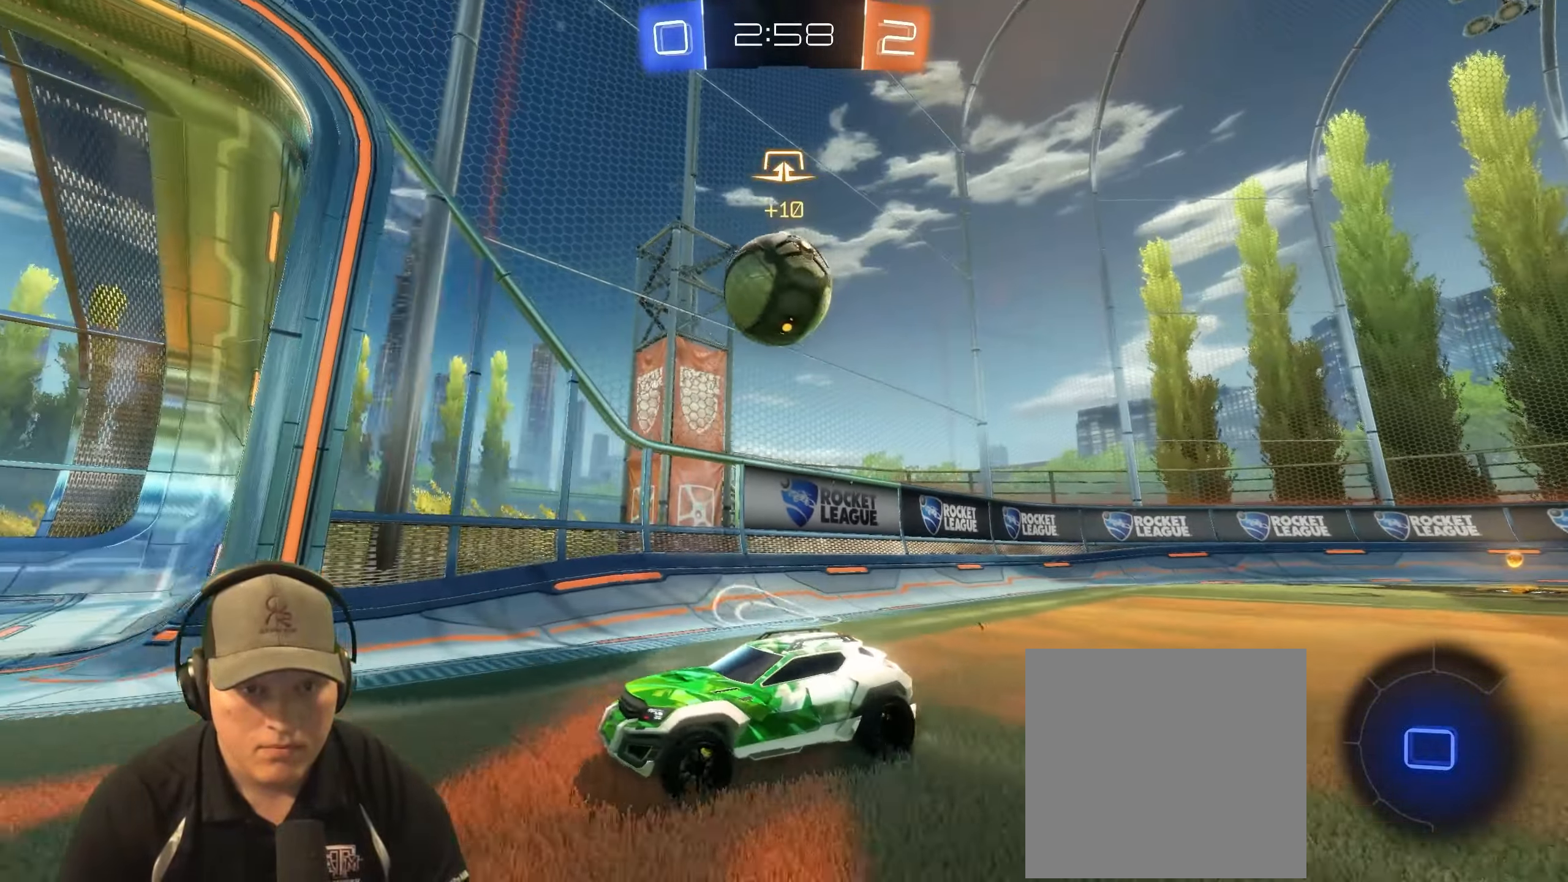
{"buttons": [], "left_stick": "up-right", "right_stick": "center", "events": [[67, "left_stick", "down-right"], [83, "CROSS", "down"], [233, "CROSS", "up"], [350, "CROSS", "down"], [350, "left_stick", "up-right"], [483, "CROSS", "up"]]}
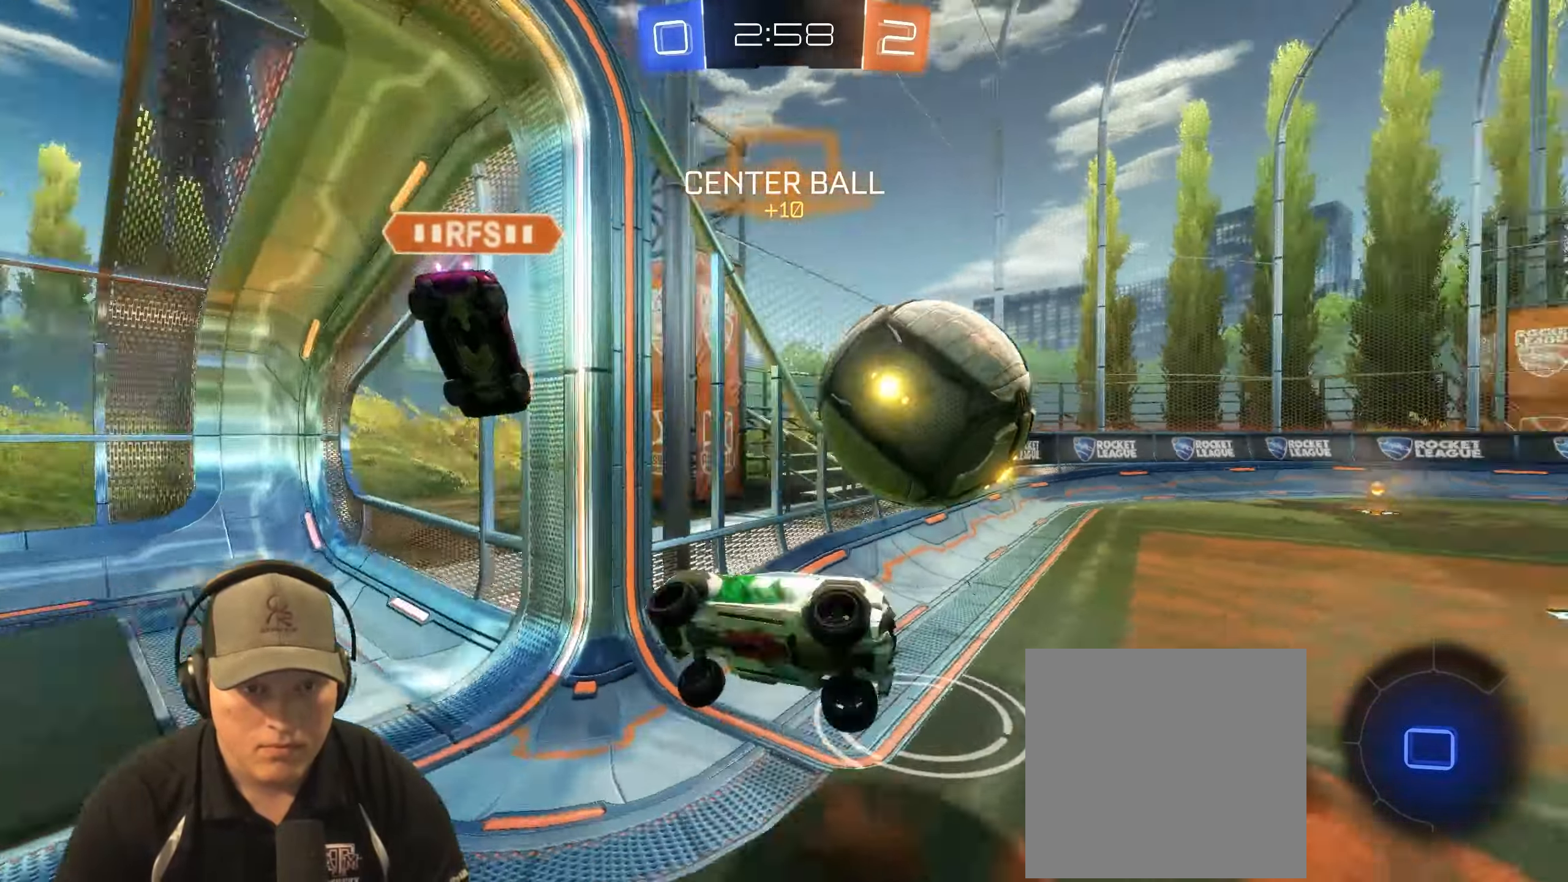
{"buttons": [], "left_stick": "down-left", "right_stick": "center", "events": [[83, "left_stick", "down-right"], [300, "left_stick", "down-left"]]}
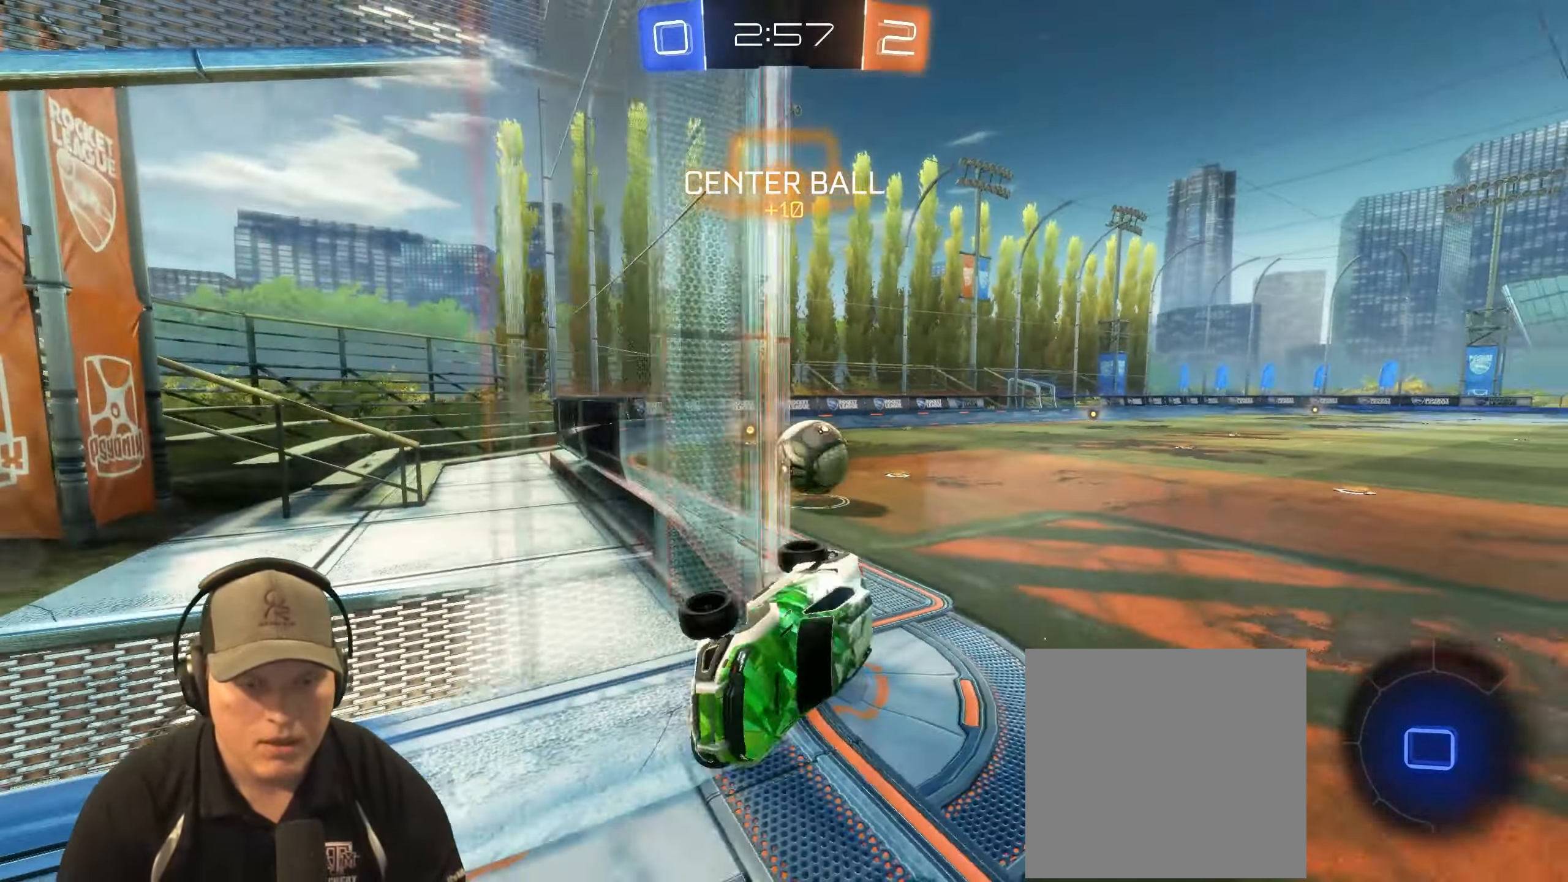
{"buttons": ["R2"], "left_stick": "left", "right_stick": "center", "events": [[67, "left_stick", "center"], [183, "left_stick", "left"], [350, "left_stick", "up-left"], [467, "R2", "down"], [467, "left_stick", "left"]]}
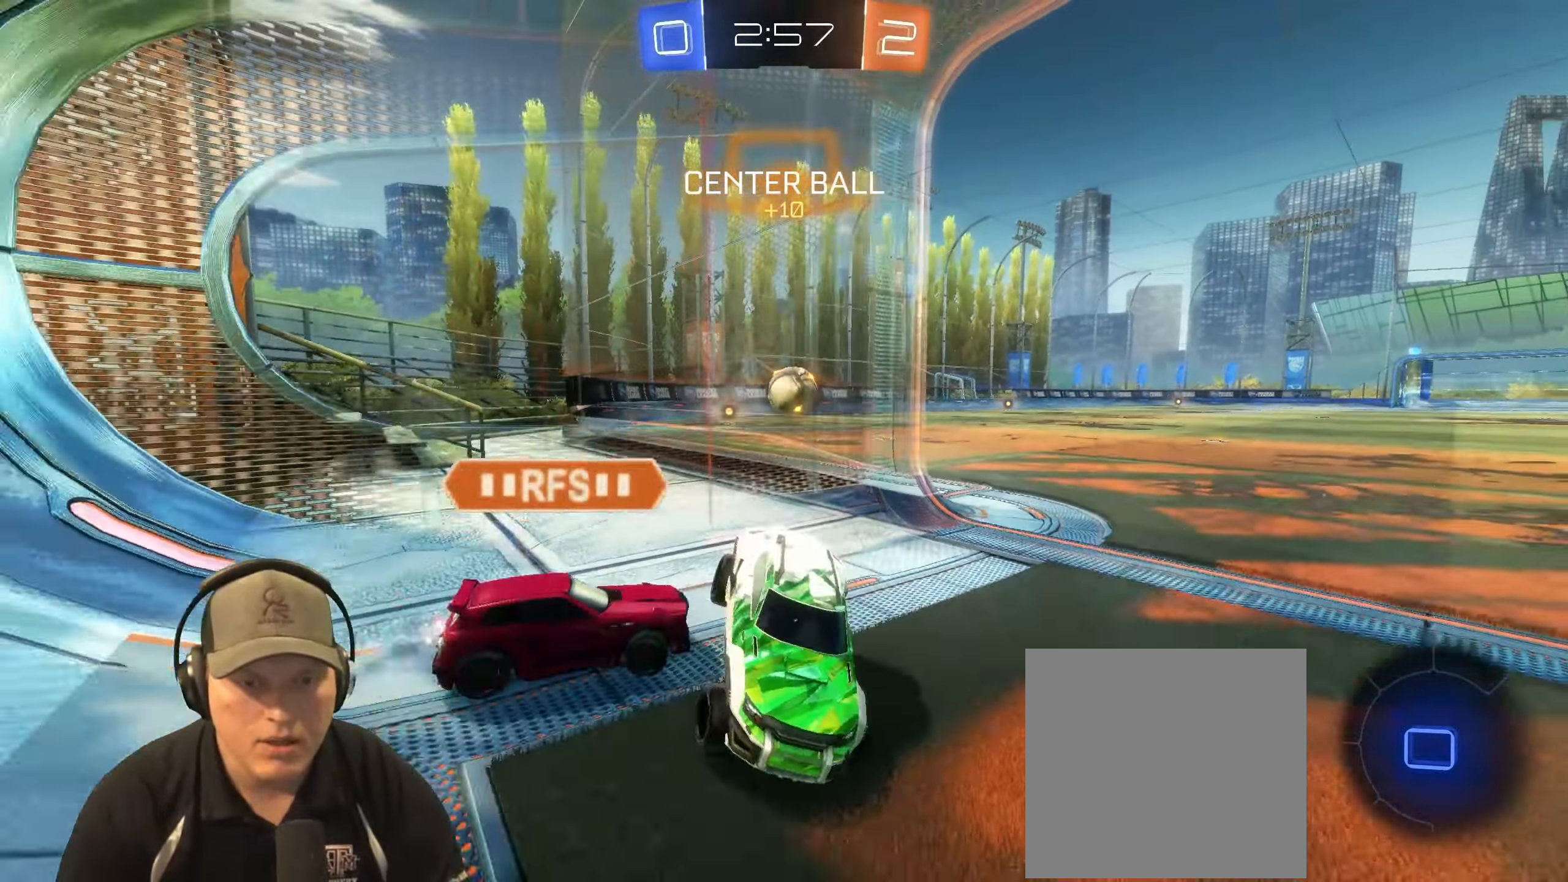
{"buttons": ["TRIANGLE", "R2"], "left_stick": "center", "right_stick": "center", "events": [[433, "TRIANGLE", "down"], [433, "left_stick", "center"]]}
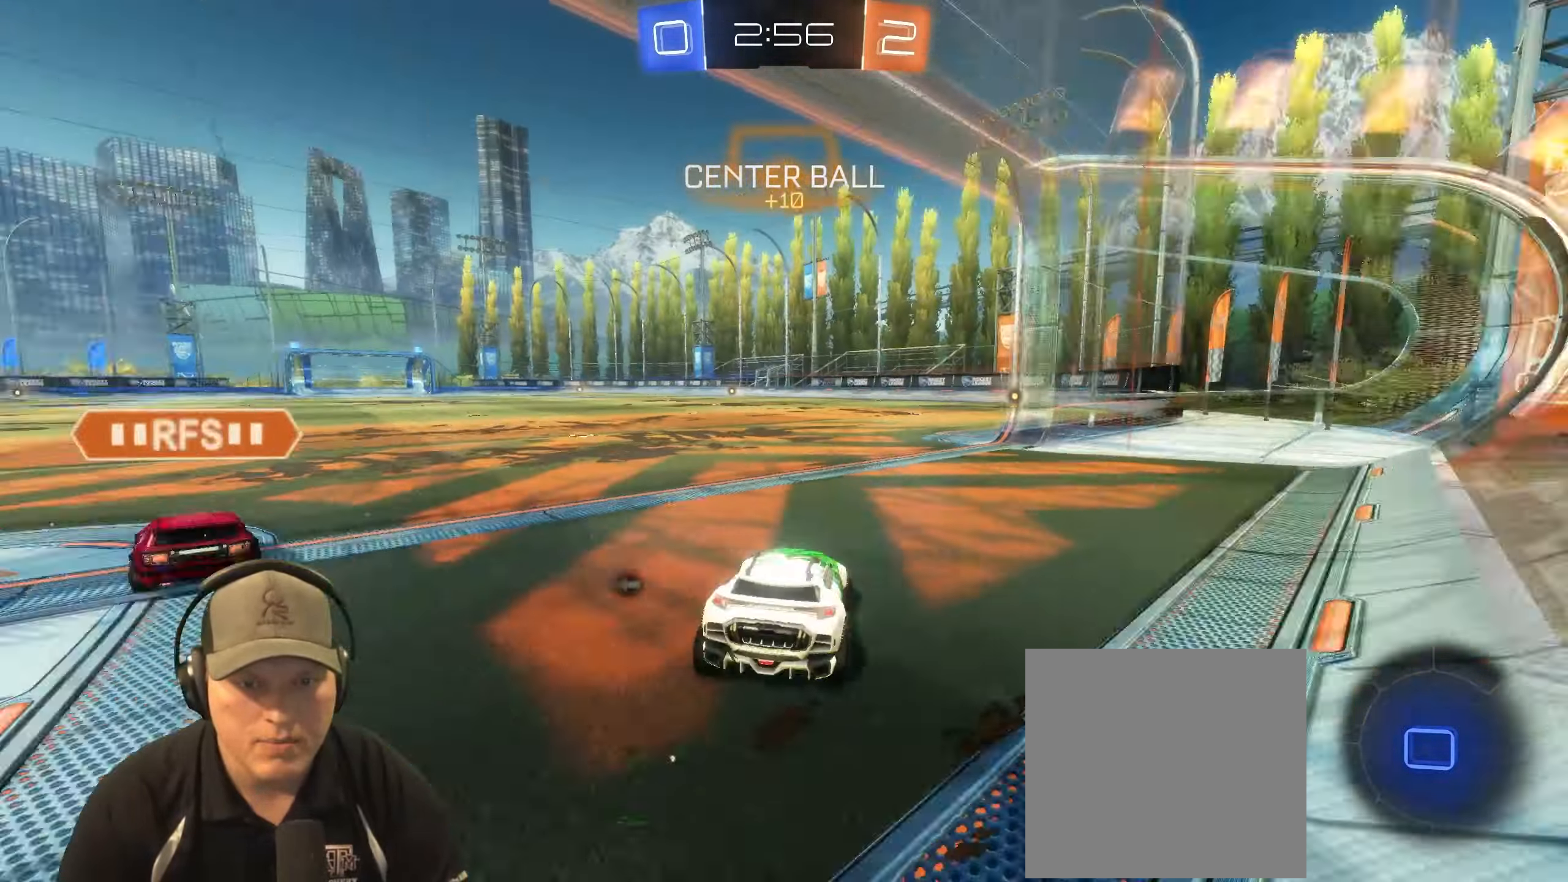
{"buttons": ["R2"], "left_stick": "center", "right_stick": "center", "events": [[83, "TRIANGLE", "up"], [150, "left_stick", "left"], [300, "left_stick", "center"], [367, "left_stick", "left"], [467, "left_stick", "center"]]}
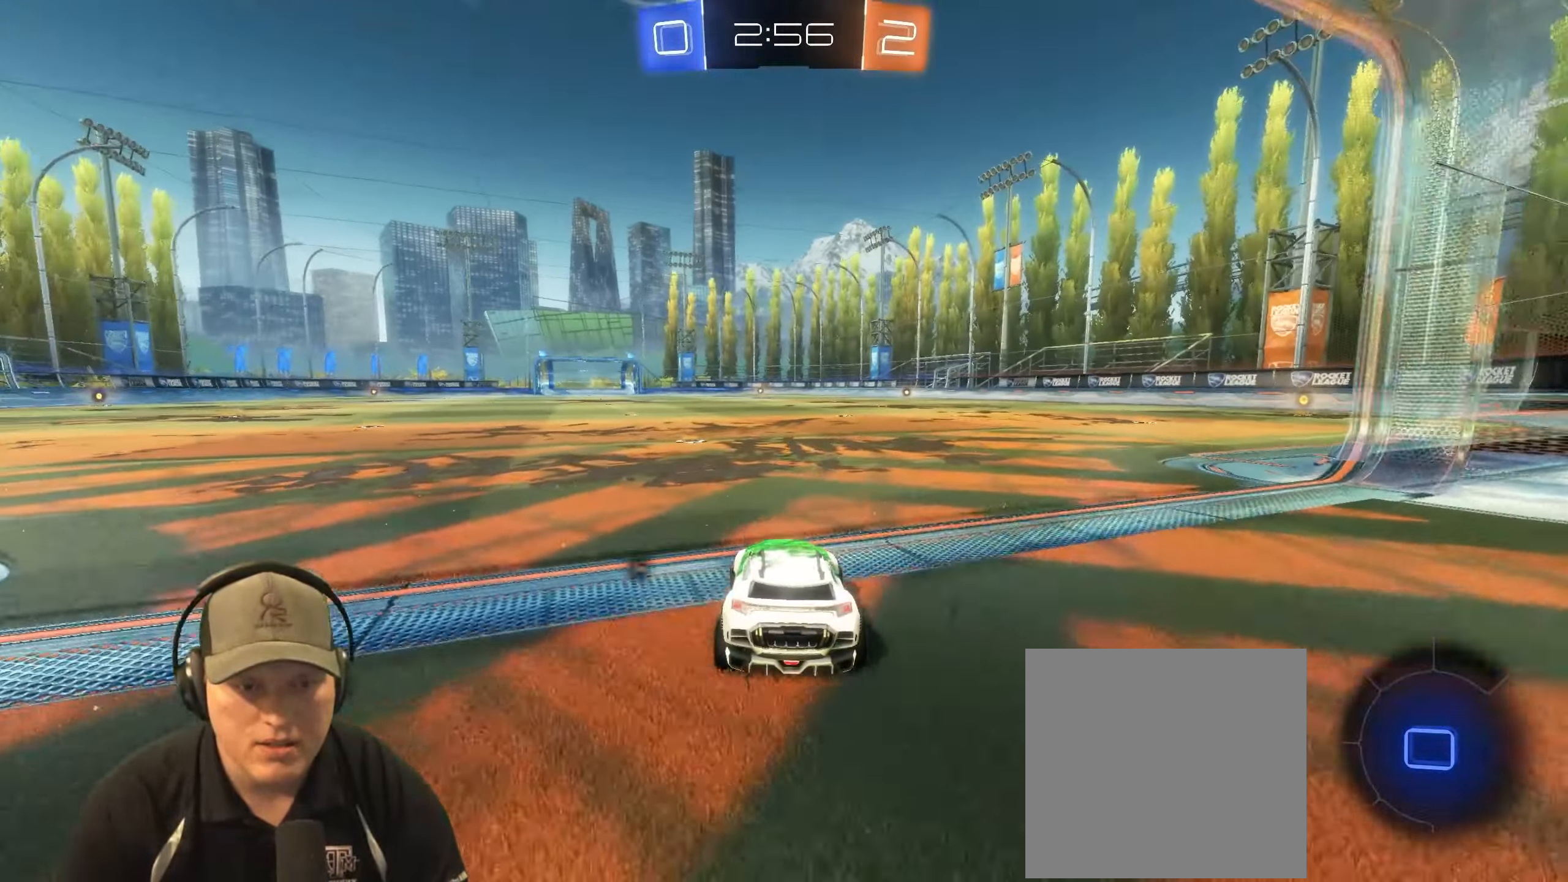
{"buttons": ["R2"], "left_stick": "center", "right_stick": "center", "events": [[233, "left_stick", "left"], [383, "left_stick", "center"]]}
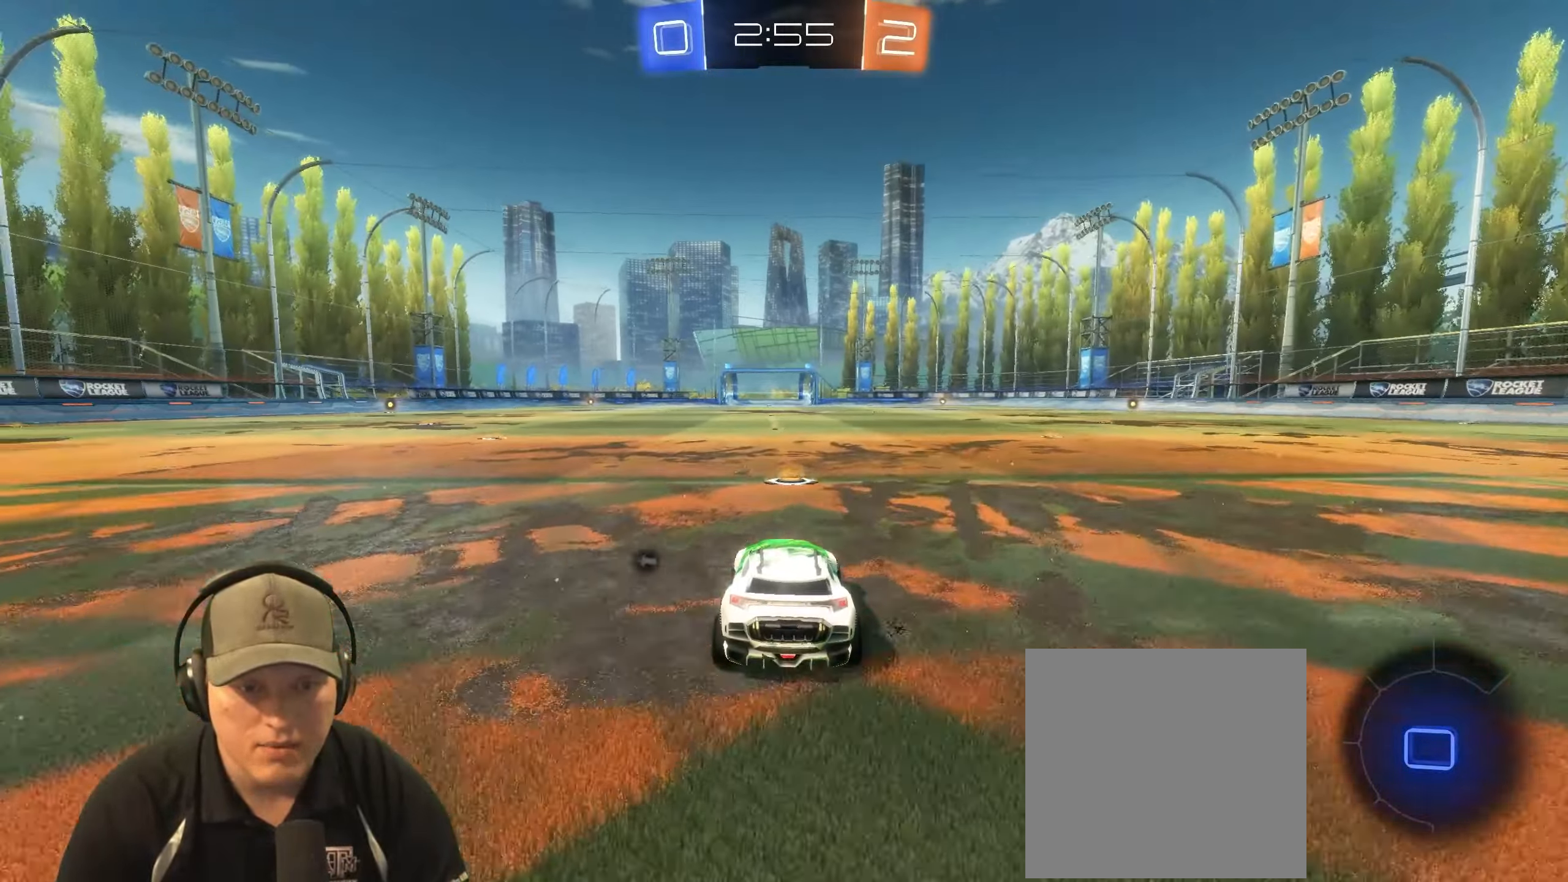
{"buttons": ["CROSS", "L1", "R1", "R2"], "left_stick": "down-right", "right_stick": "center", "events": [[200, "left_stick", "left"], [317, "CROSS", "down"], [317, "L1", "down"], [317, "R1", "down"], [350, "left_stick", "up"], [383, "CROSS", "up"], [450, "CROSS", "down"], [500, "left_stick", "down-right"]]}
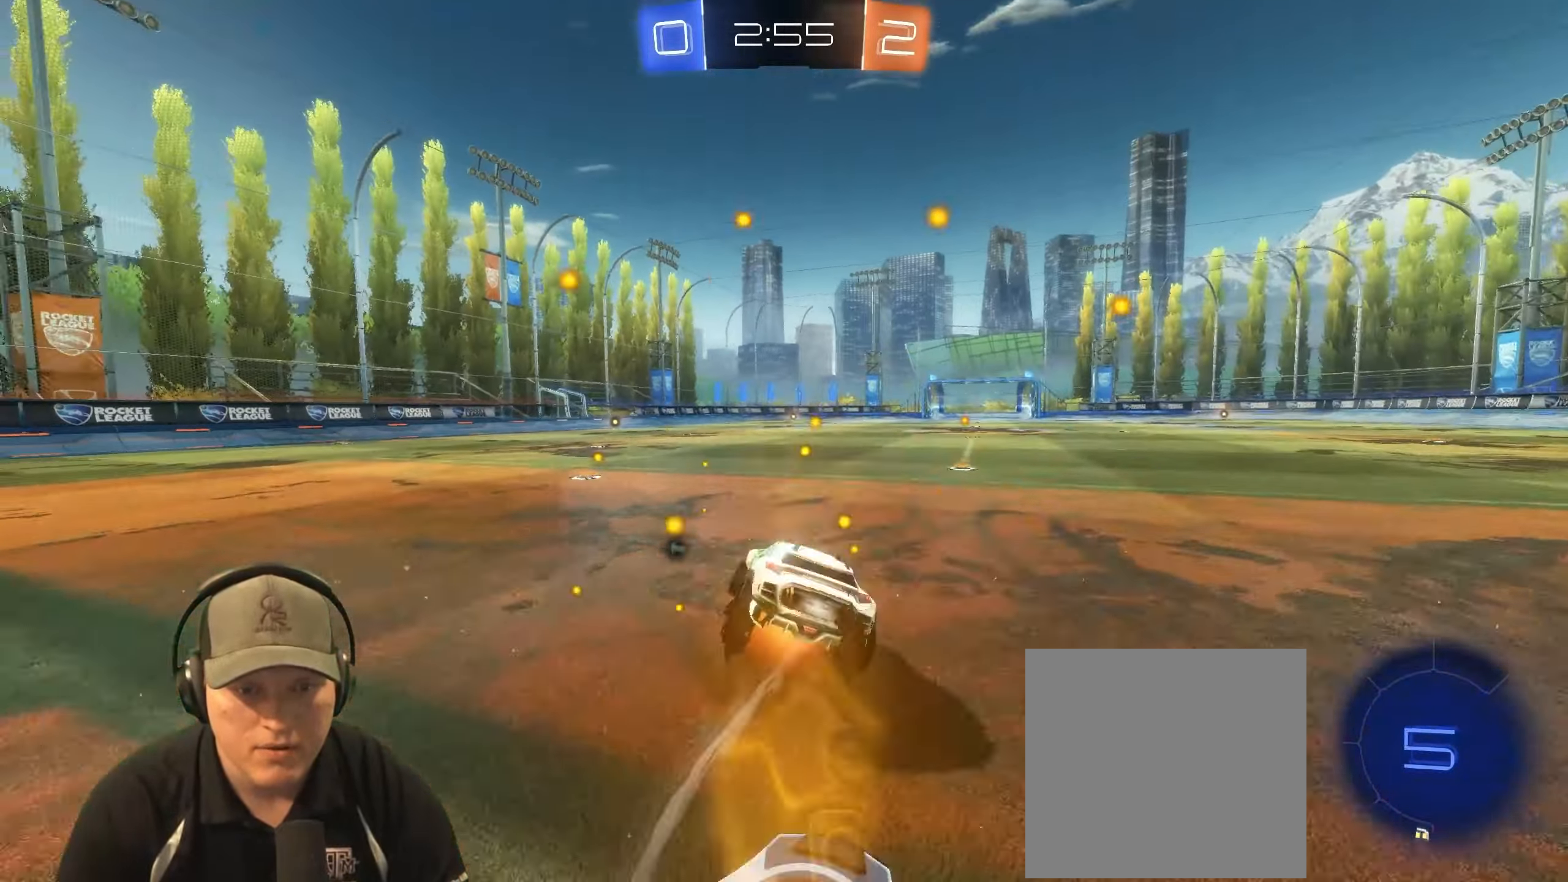
{"buttons": ["L1", "R1", "R2"], "left_stick": "right", "right_stick": "center", "events": [[50, "CROSS", "up"], [250, "TRIANGLE", "down"], [267, "left_stick", "right"], [417, "TRIANGLE", "up"]]}
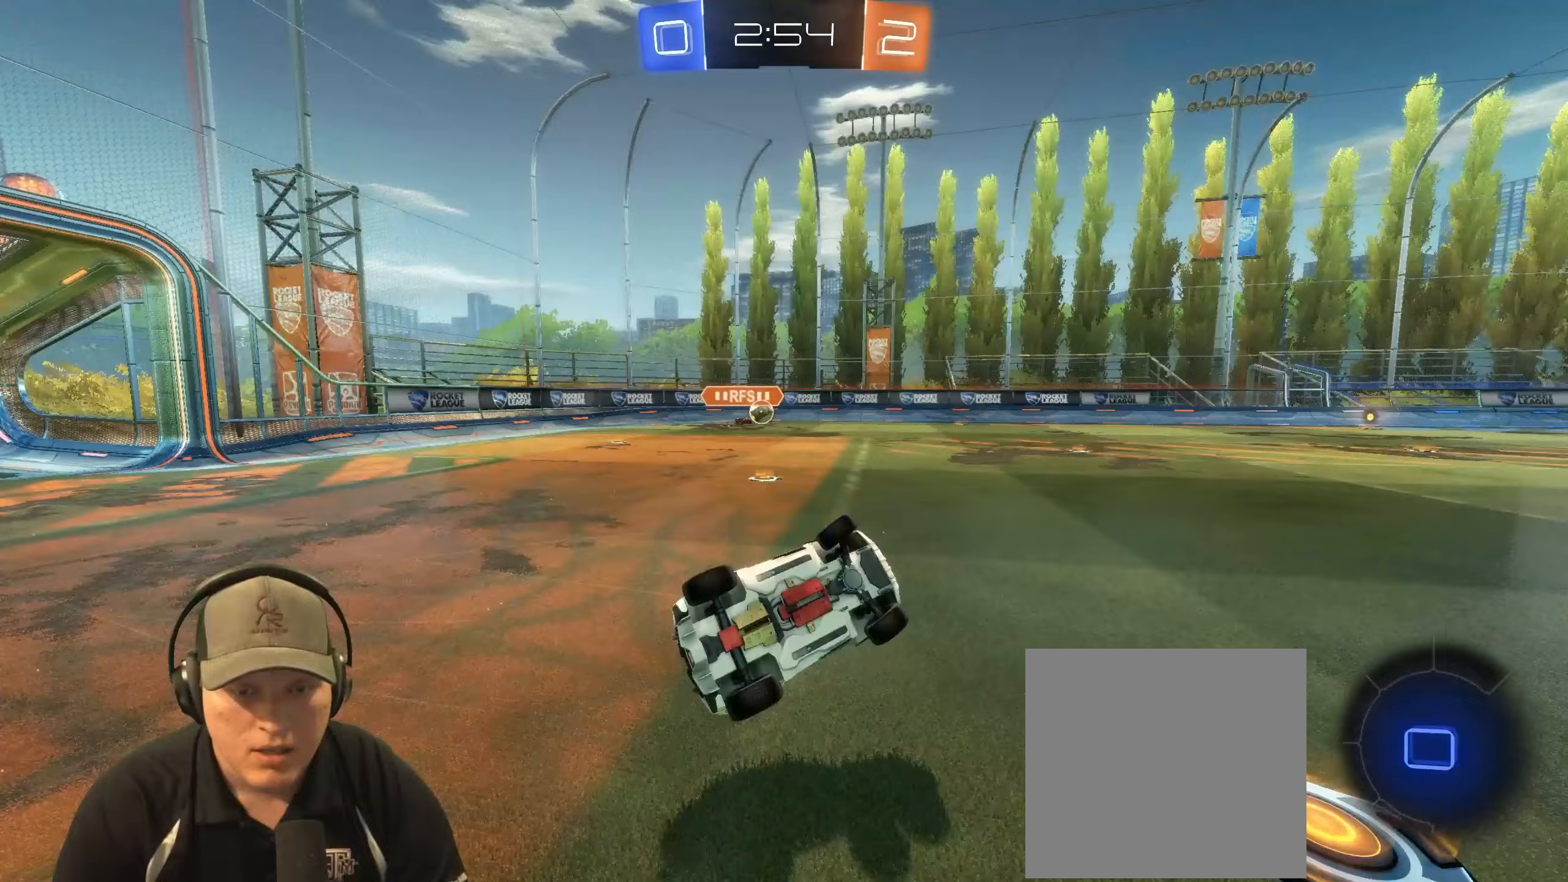
{"buttons": ["R2"], "left_stick": "center", "right_stick": "center", "events": [[17, "R2", "up"], [33, "R1", "up"], [100, "L1", "up"], [400, "left_stick", "center"], [417, "R2", "down"]]}
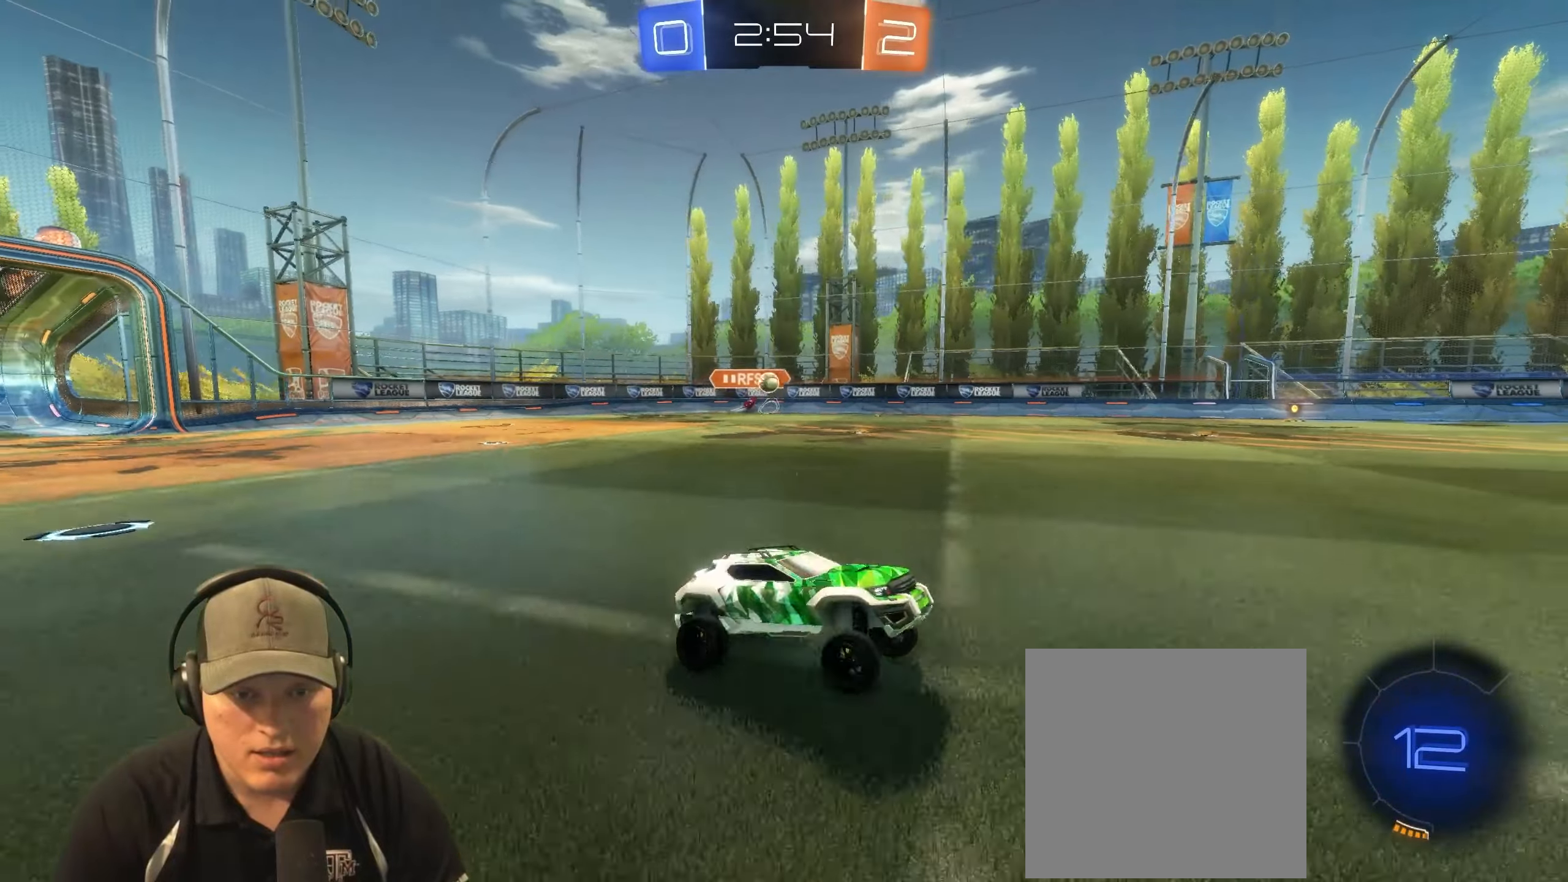
{"buttons": ["R2"], "left_stick": "center", "right_stick": "center", "events": [[367, "left_stick", "up-left"], [433, "left_stick", "center"]]}
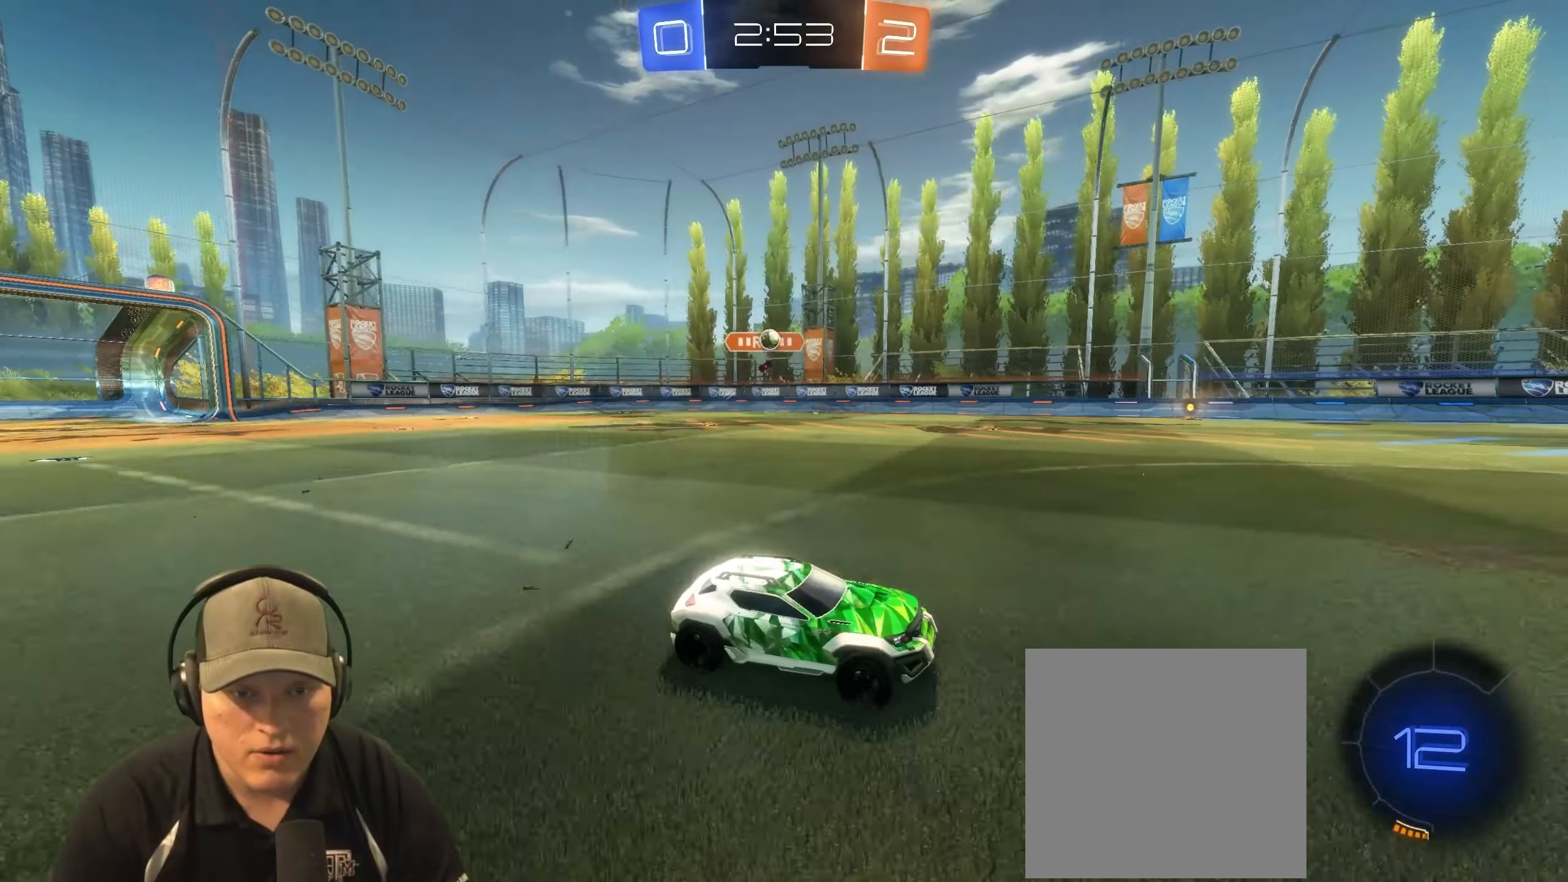
{"buttons": ["R2"], "left_stick": "center", "right_stick": "center", "events": [[17, "left_stick", "right"], [150, "left_stick", "center"], [200, "left_stick", "left"], [333, "left_stick", "center"]]}
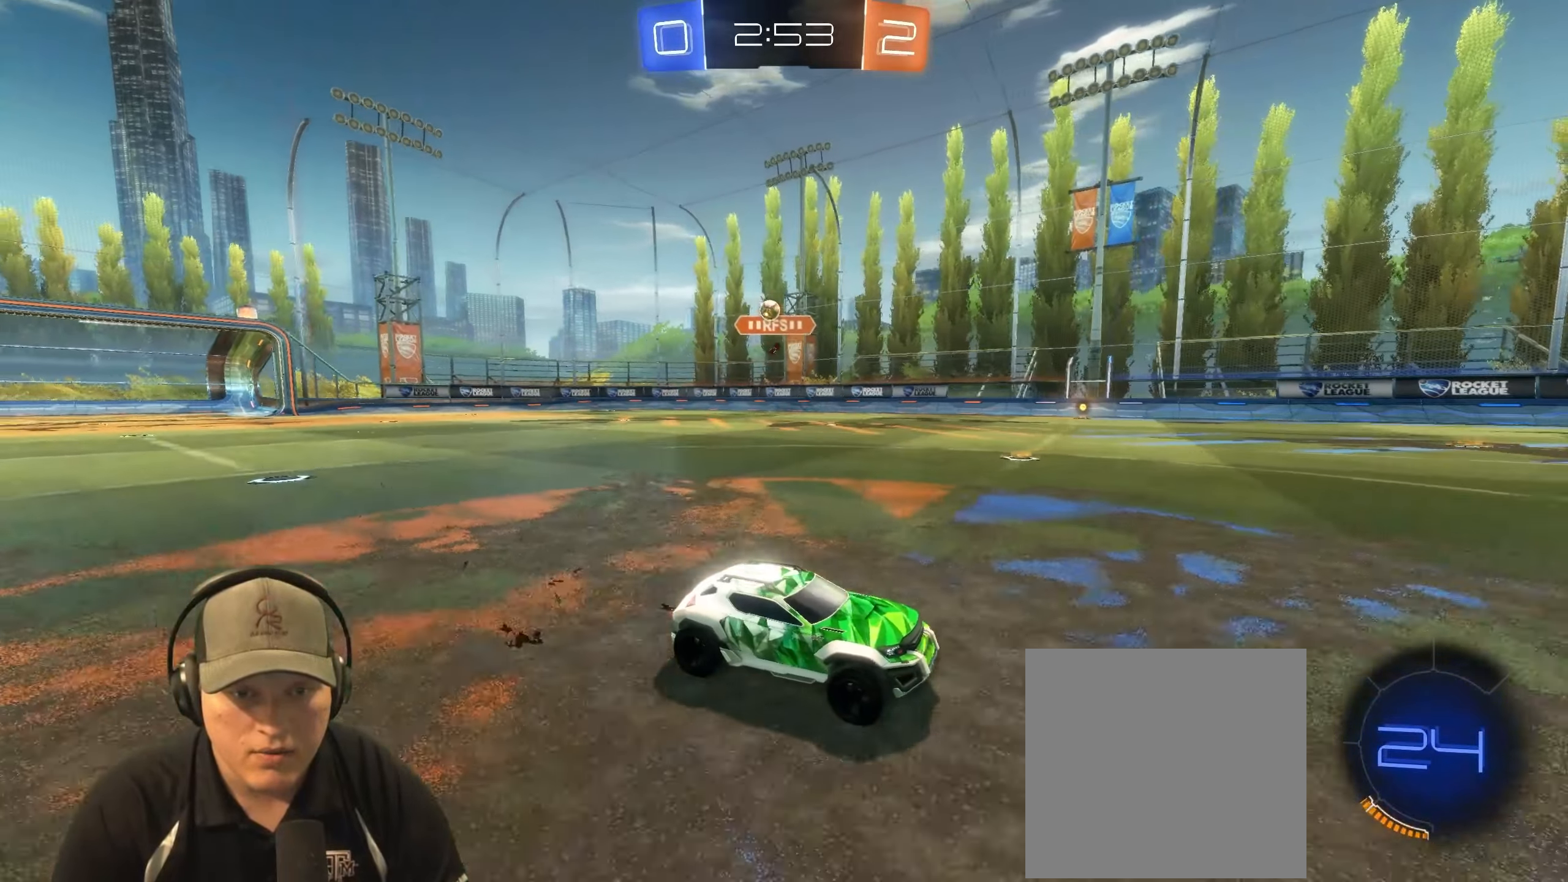
{"buttons": ["R2"], "left_stick": "left", "right_stick": "center", "events": [[200, "left_stick", "right"], [383, "left_stick", "center"], [433, "left_stick", "left"]]}
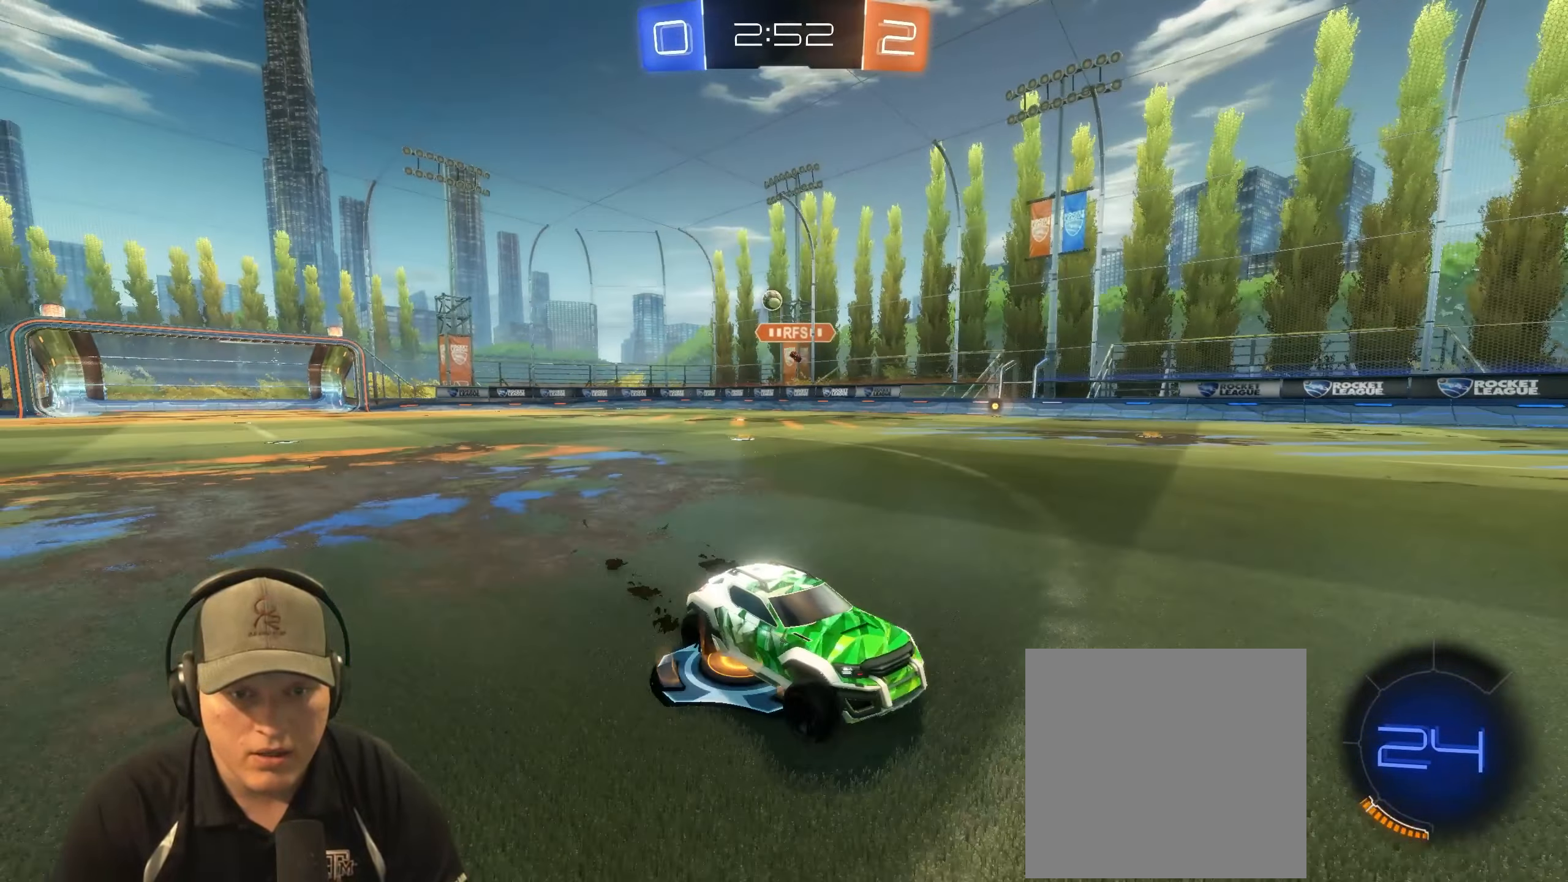
{"buttons": ["R2"], "left_stick": "right", "right_stick": "center", "events": [[150, "L1", "down"], [150, "left_stick", "center"], [217, "L1", "up"], [283, "left_stick", "right"]]}
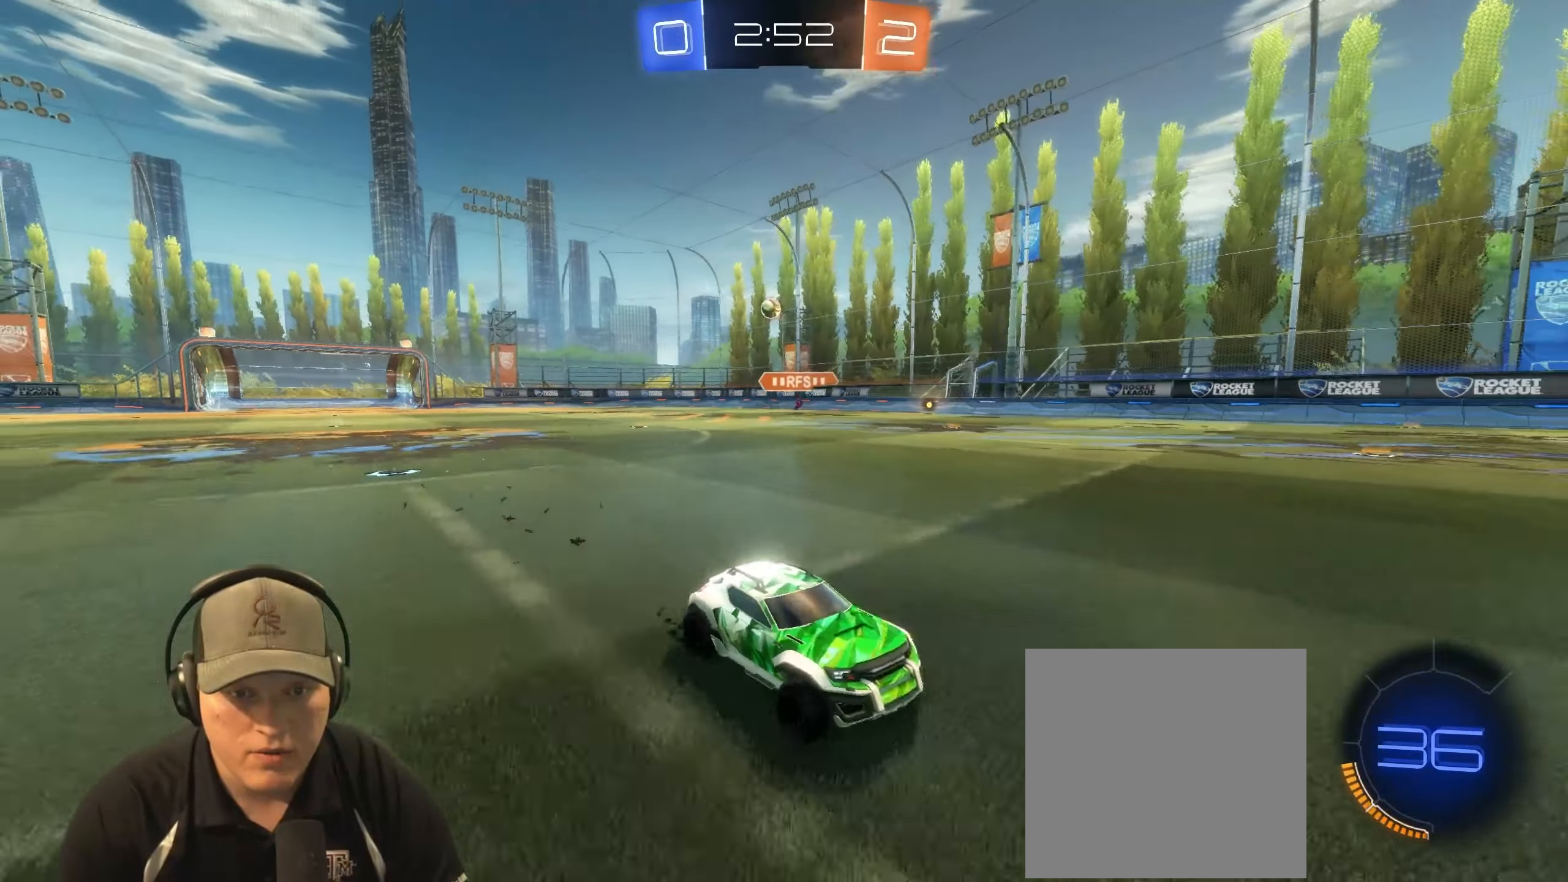
{"buttons": ["R2"], "left_stick": "center", "right_stick": "center", "events": [[67, "left_stick", "center"], [117, "left_stick", "left"], [200, "L1", "down"], [417, "L1", "up"], [483, "left_stick", "center"]]}
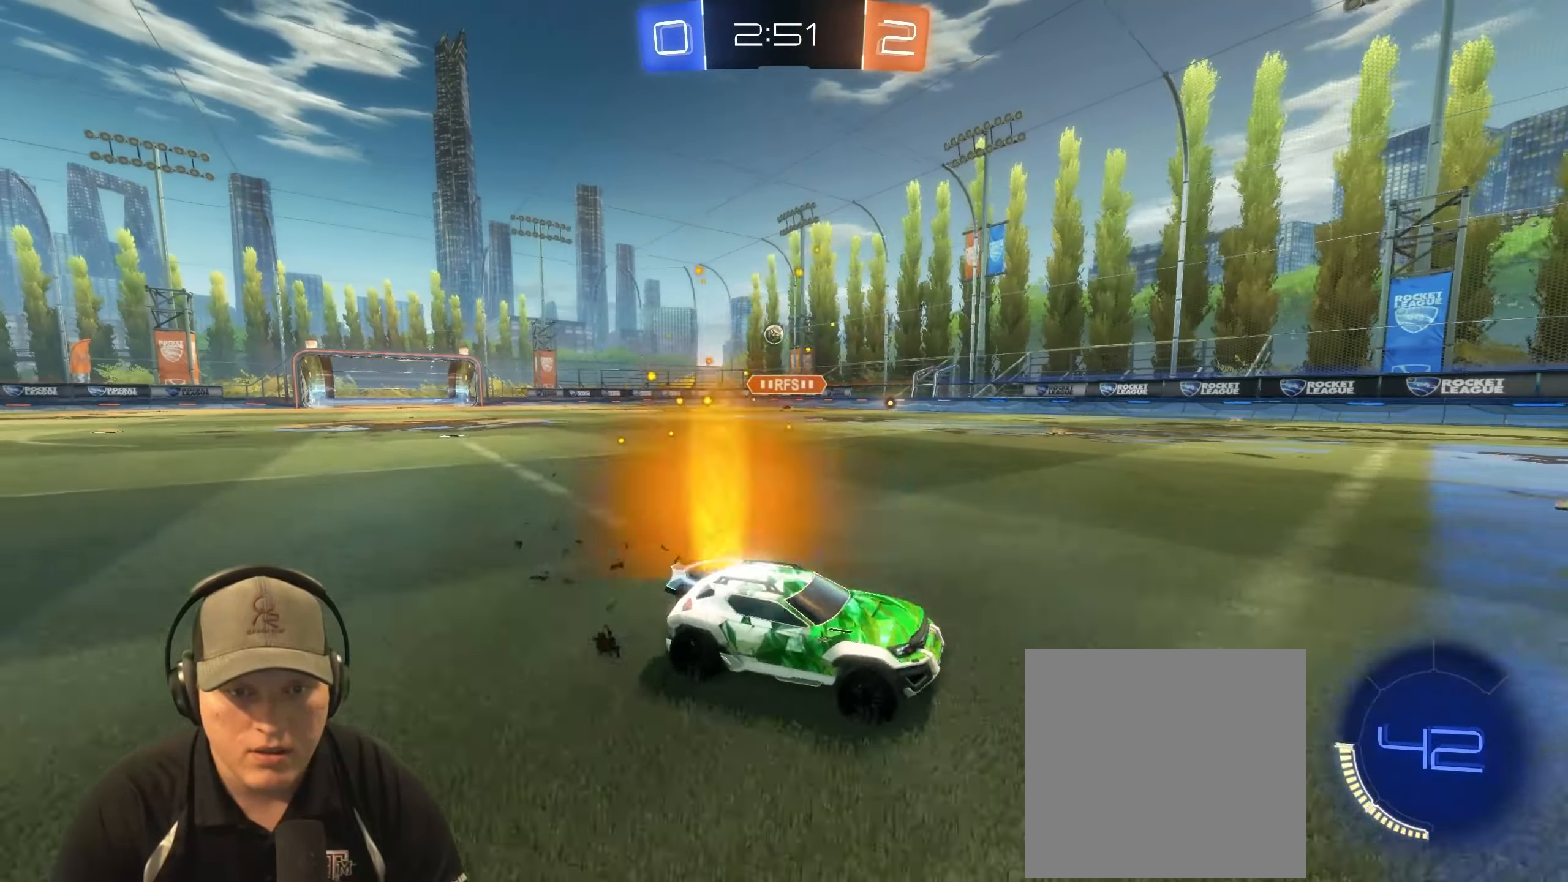
{"buttons": ["R2"], "left_stick": "left", "right_stick": "center", "events": [[300, "R2", "up"], [333, "left_stick", "left"], [383, "R2", "down"]]}
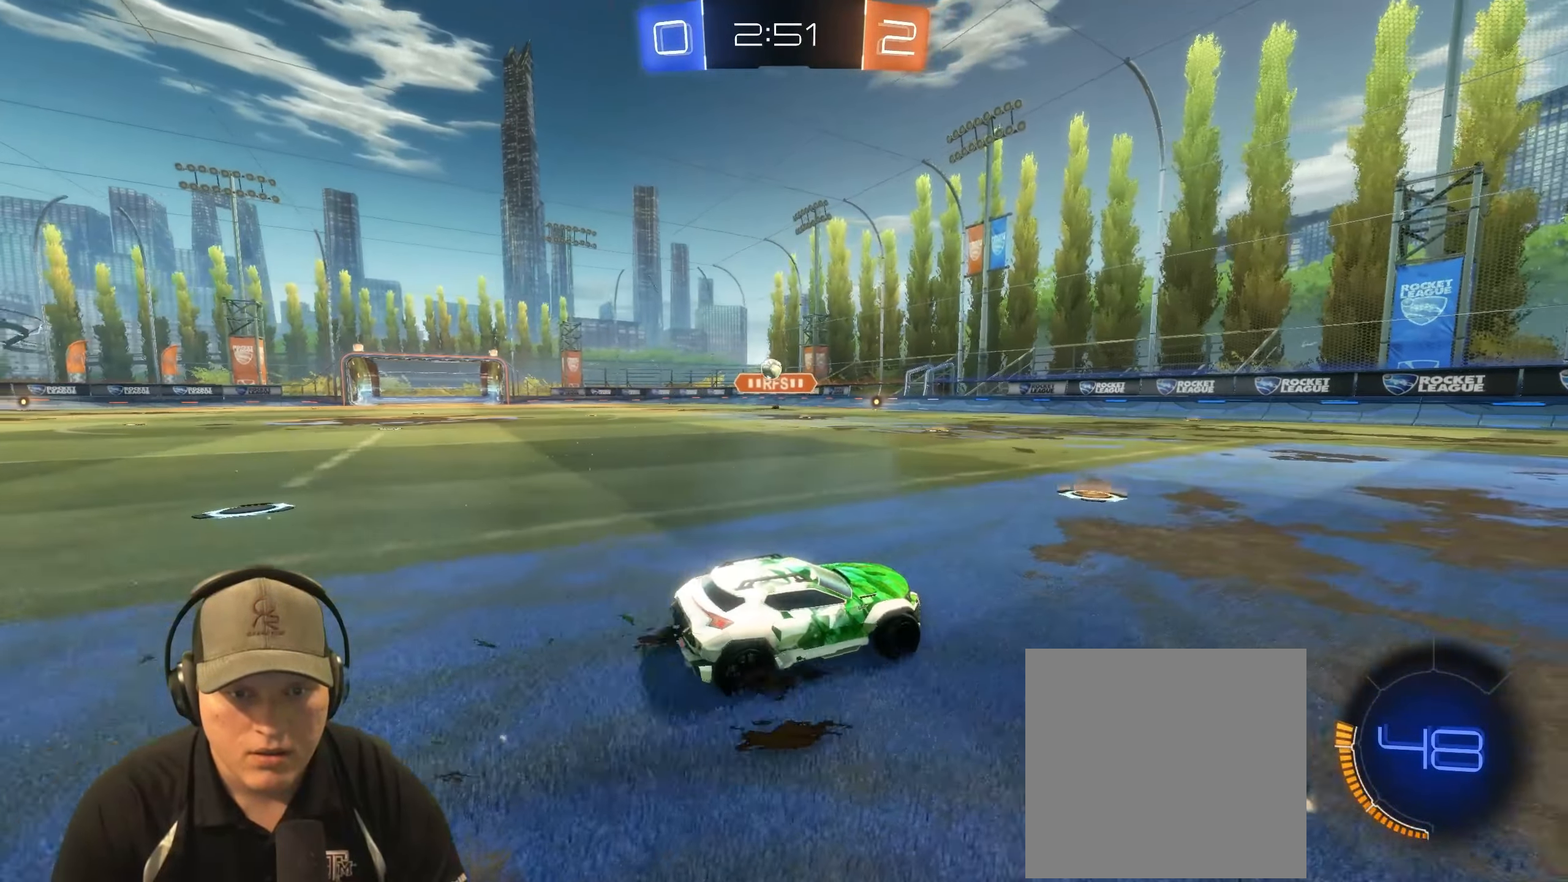
{"buttons": ["R2"], "left_stick": "up-right", "right_stick": "center", "events": [[183, "left_stick", "up-right"], [283, "L1", "down"], [433, "L1", "up"]]}
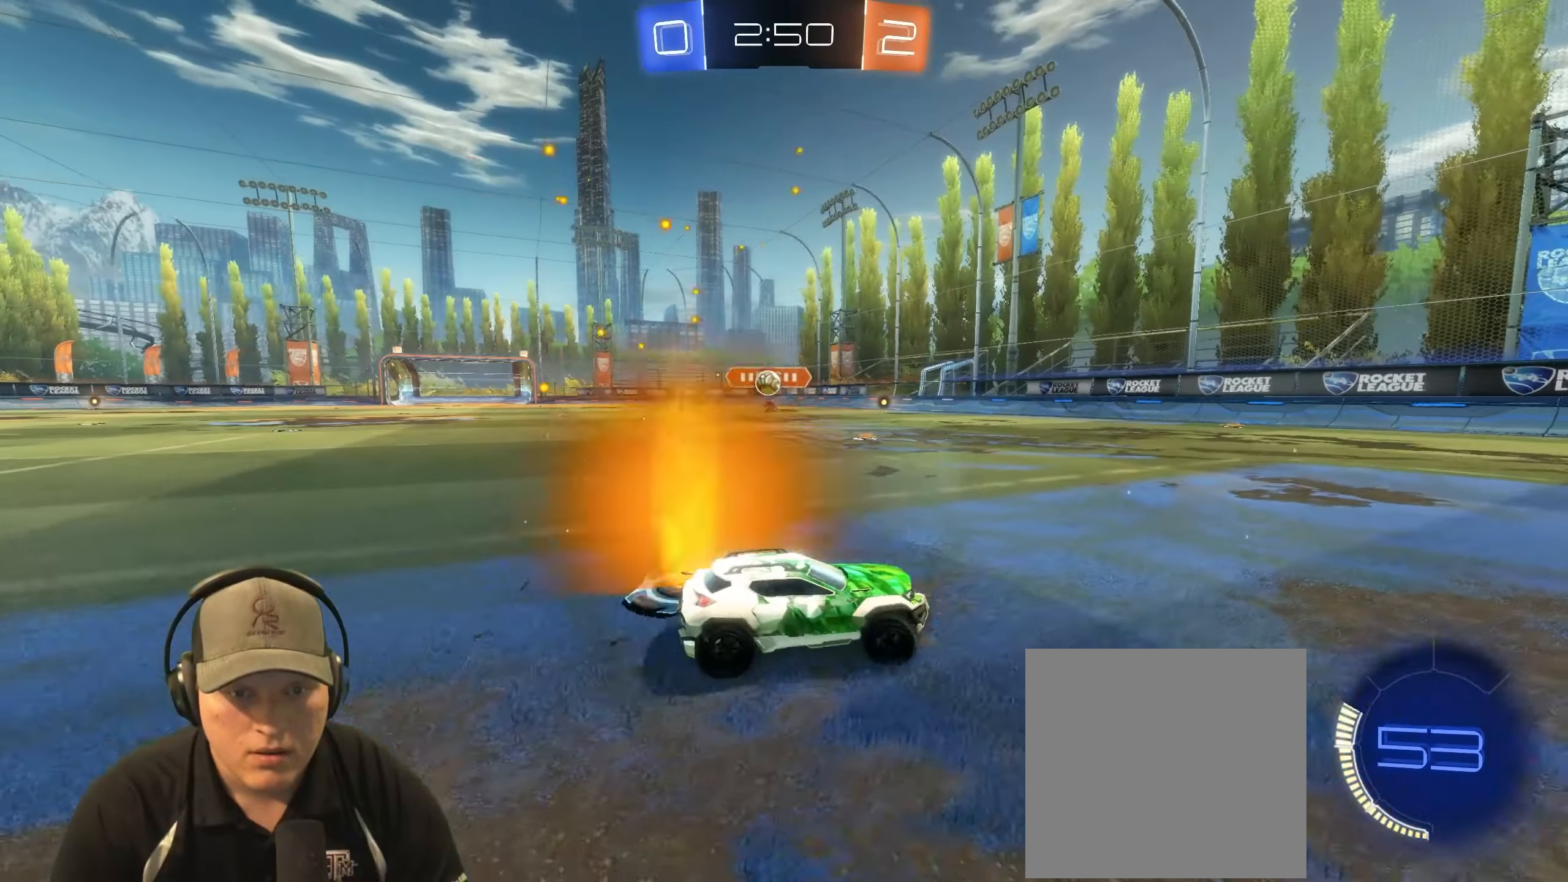
{"buttons": ["R2"], "left_stick": "up-right", "right_stick": "center", "events": []}
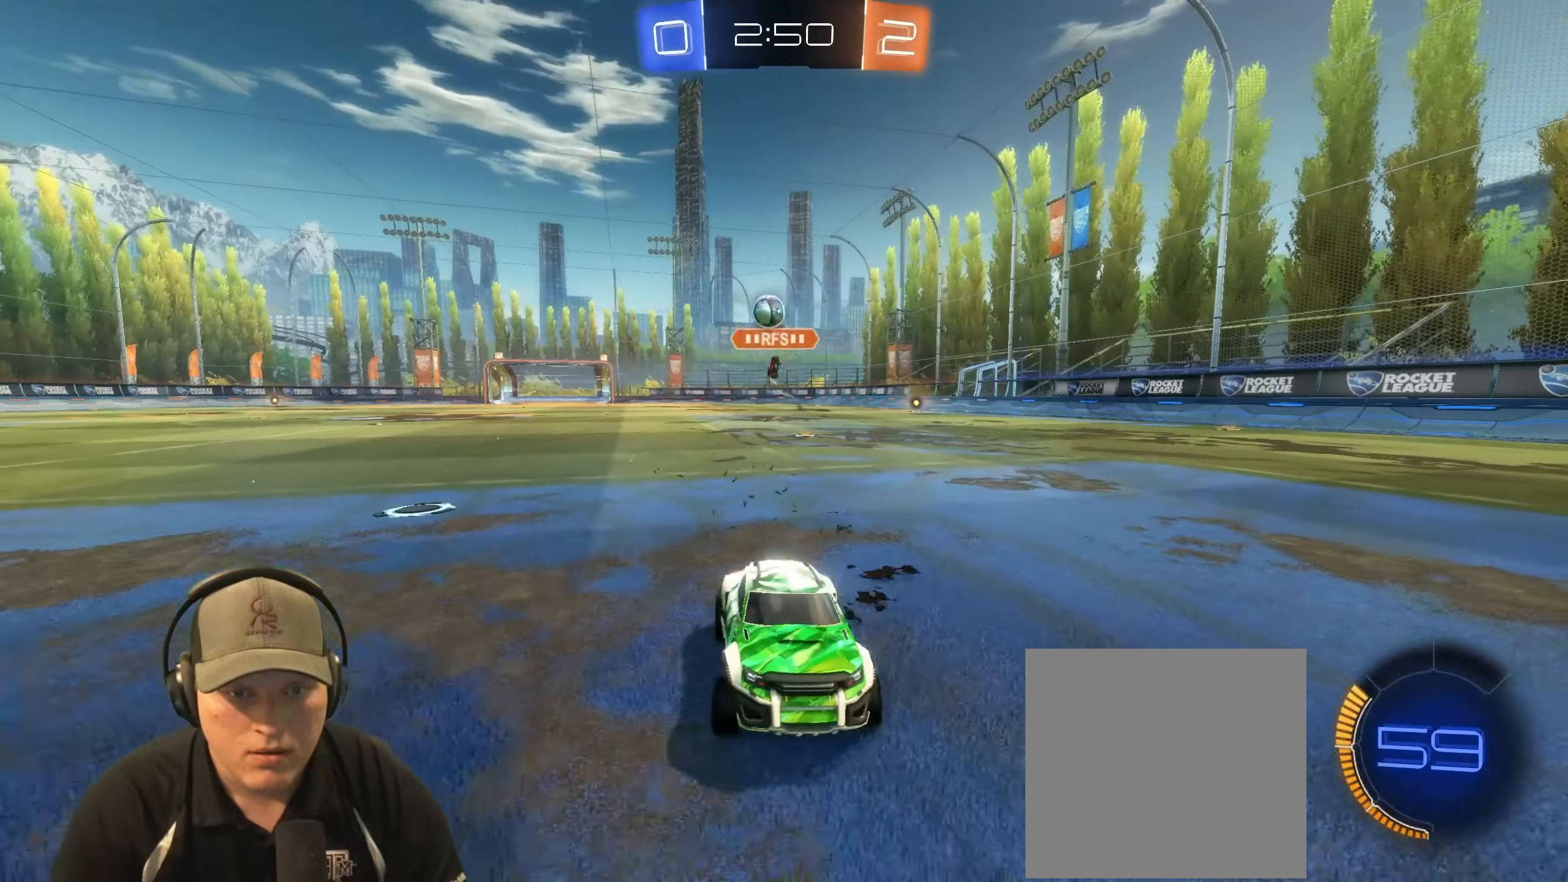
{"buttons": ["R2"], "left_stick": "center", "right_stick": "center", "events": [[33, "left_stick", "center"], [100, "left_stick", "left"], [383, "left_stick", "center"]]}
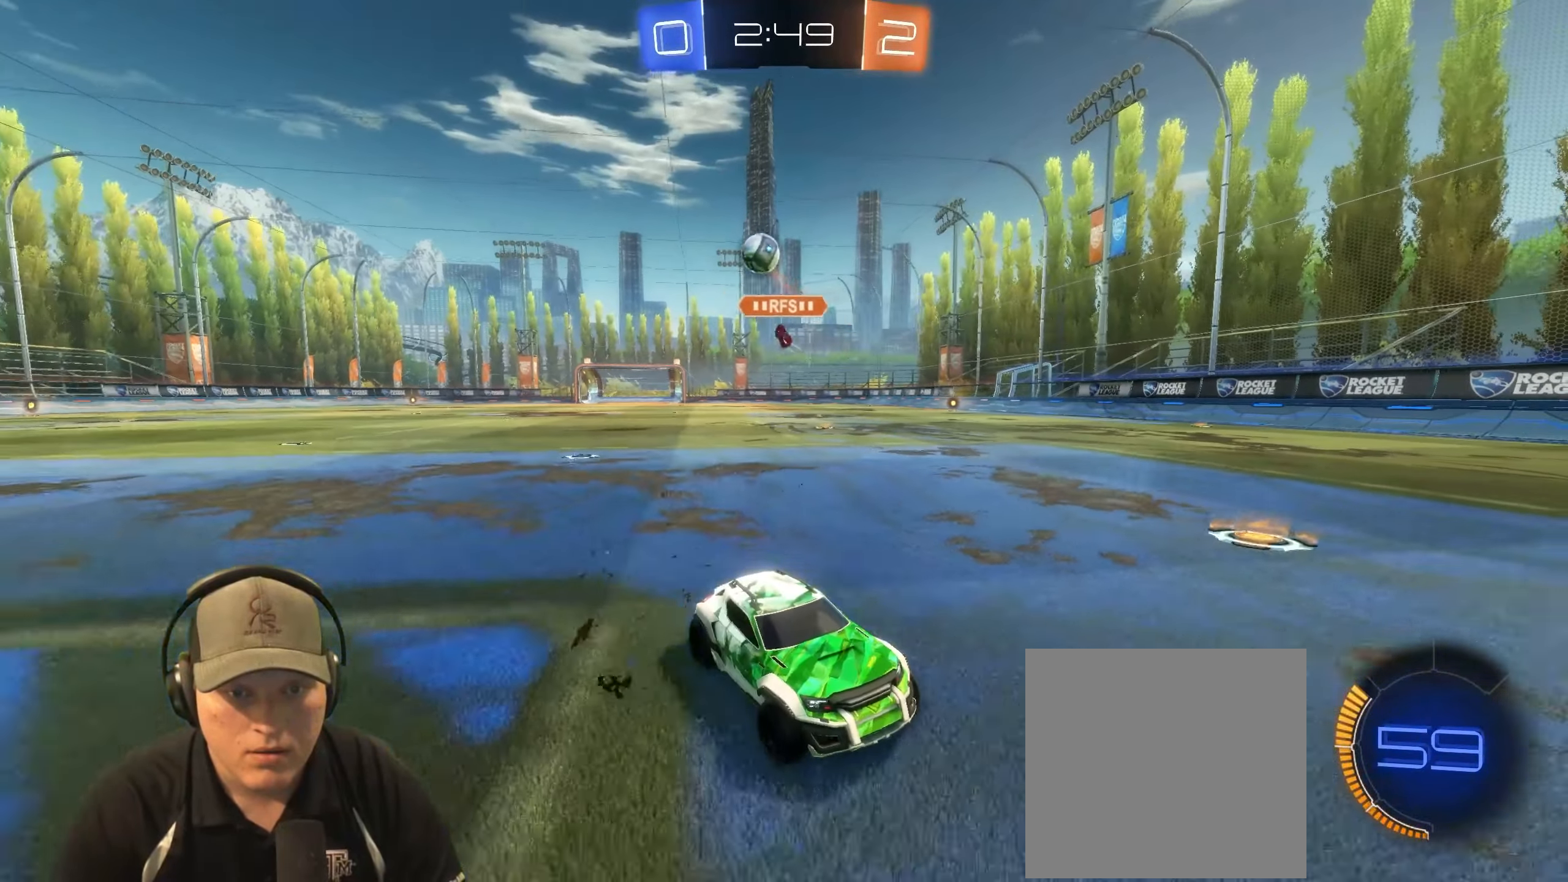
{"buttons": ["R2"], "left_stick": "right", "right_stick": "center", "events": [[50, "left_stick", "up-right"], [117, "L1", "down"], [250, "L1", "up"], [267, "left_stick", "right"]]}
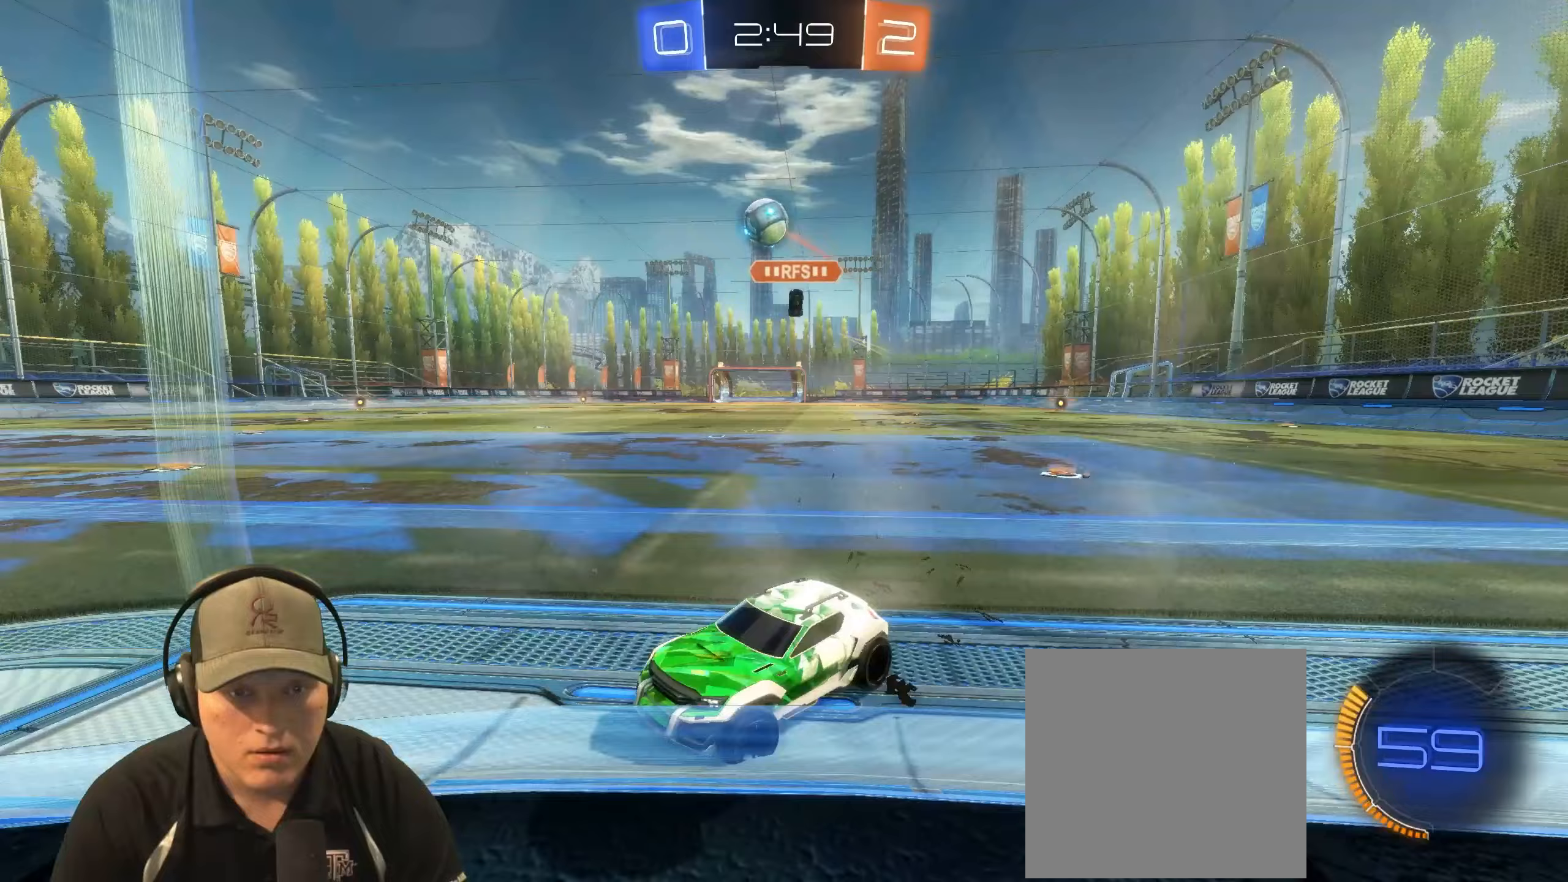
{"buttons": [], "left_stick": "down-left", "right_stick": "center", "events": [[250, "R2", "up"], [417, "left_stick", "down-left"]]}
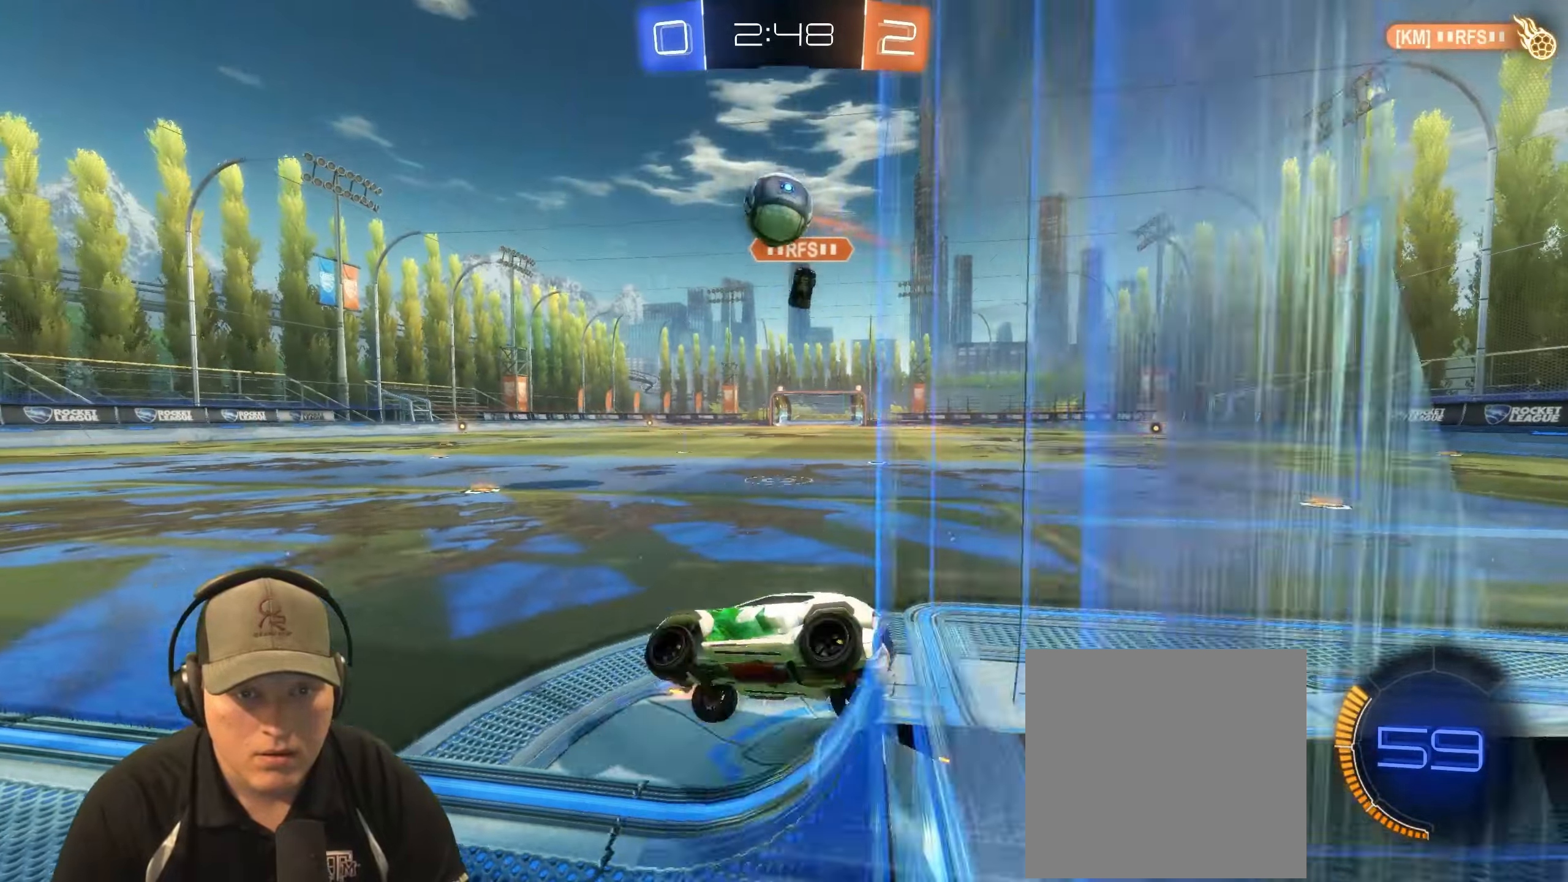
{"buttons": [], "left_stick": "center", "right_stick": "center", "events": [[150, "left_stick", "left"], [383, "left_stick", "center"]]}
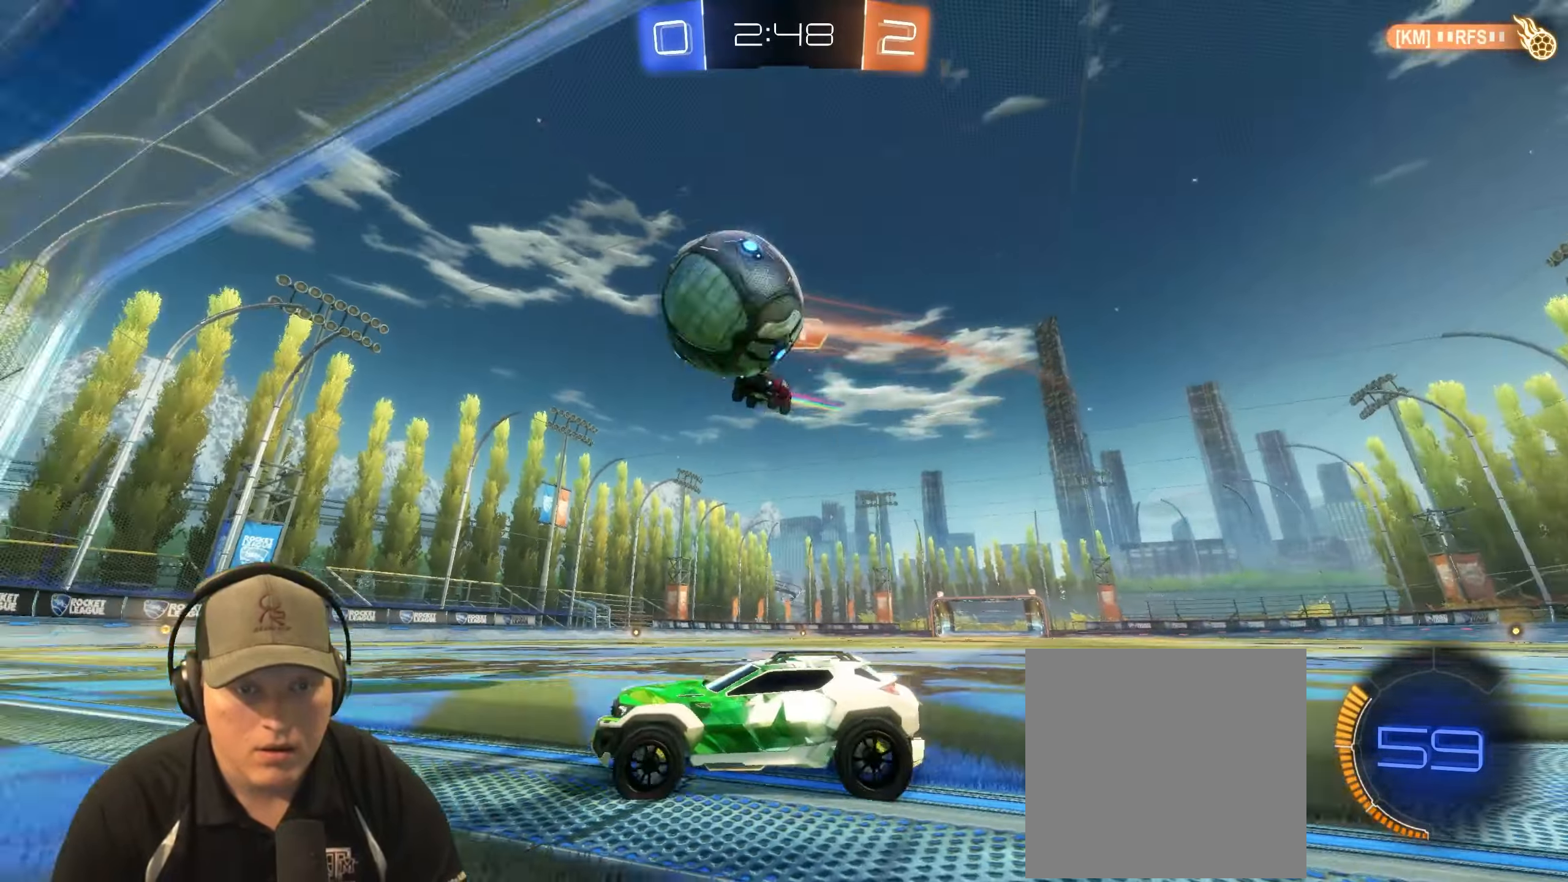
{"buttons": [], "left_stick": "center", "right_stick": "center", "events": []}
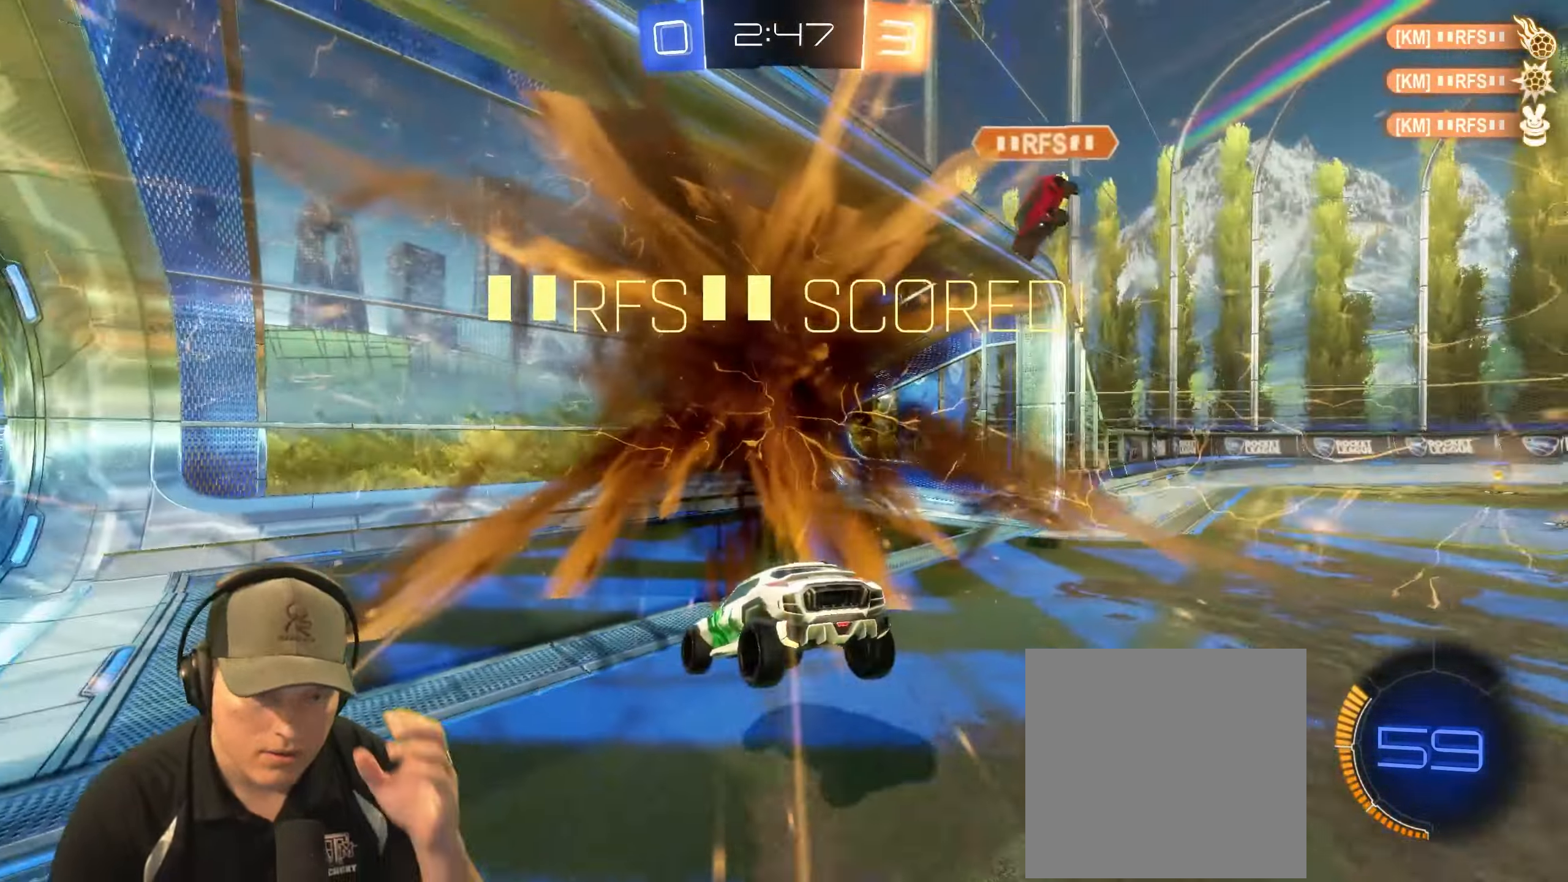
{"buttons": [], "left_stick": "center", "right_stick": "center", "events": []}
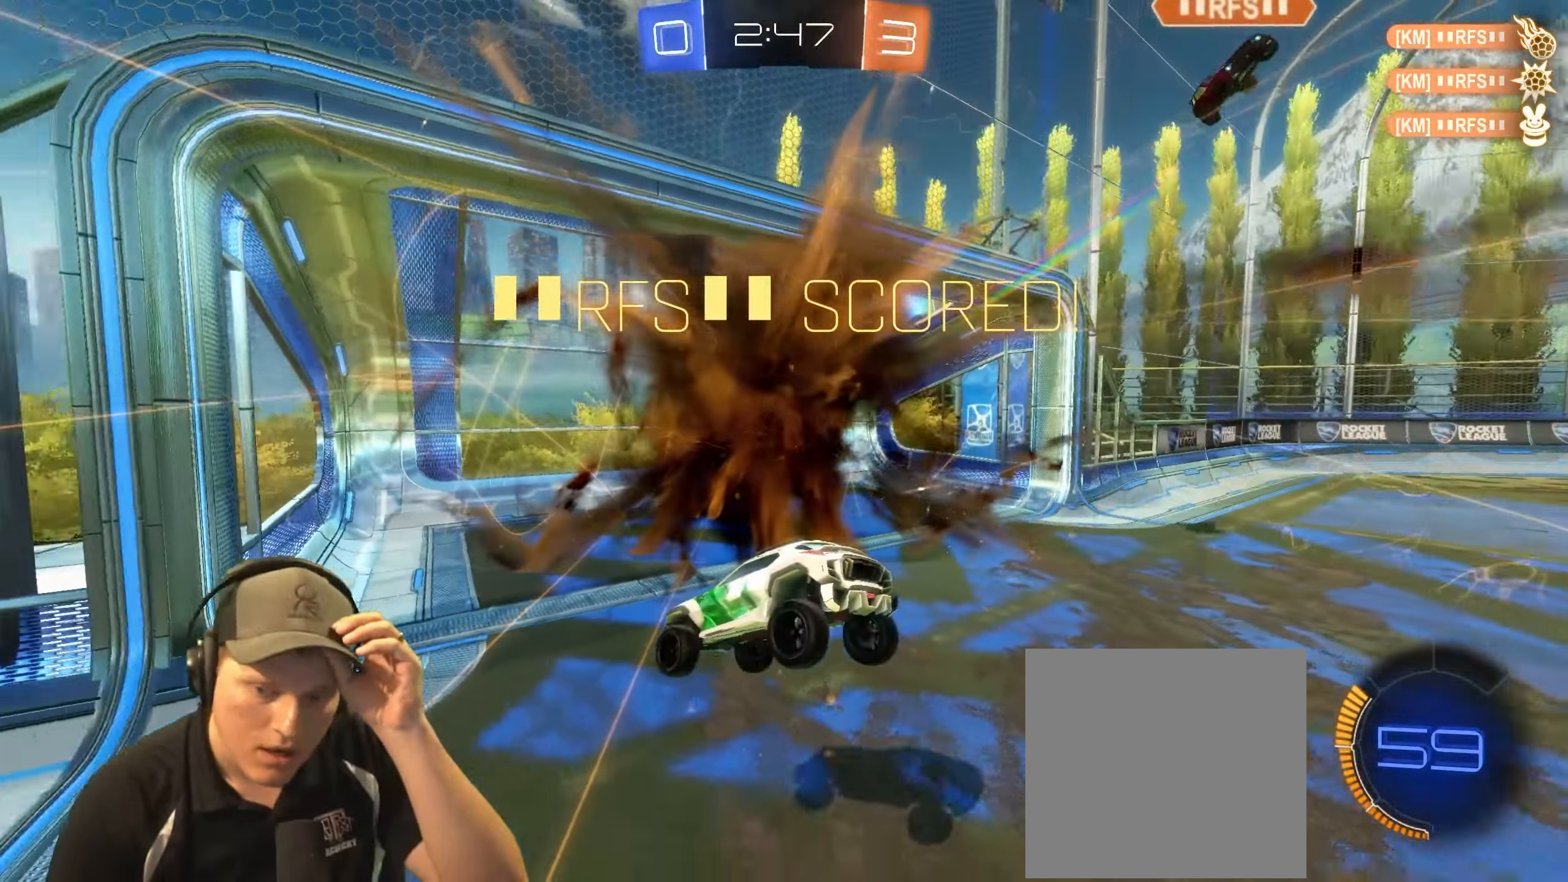
{"buttons": [], "left_stick": "center", "right_stick": "center", "events": []}